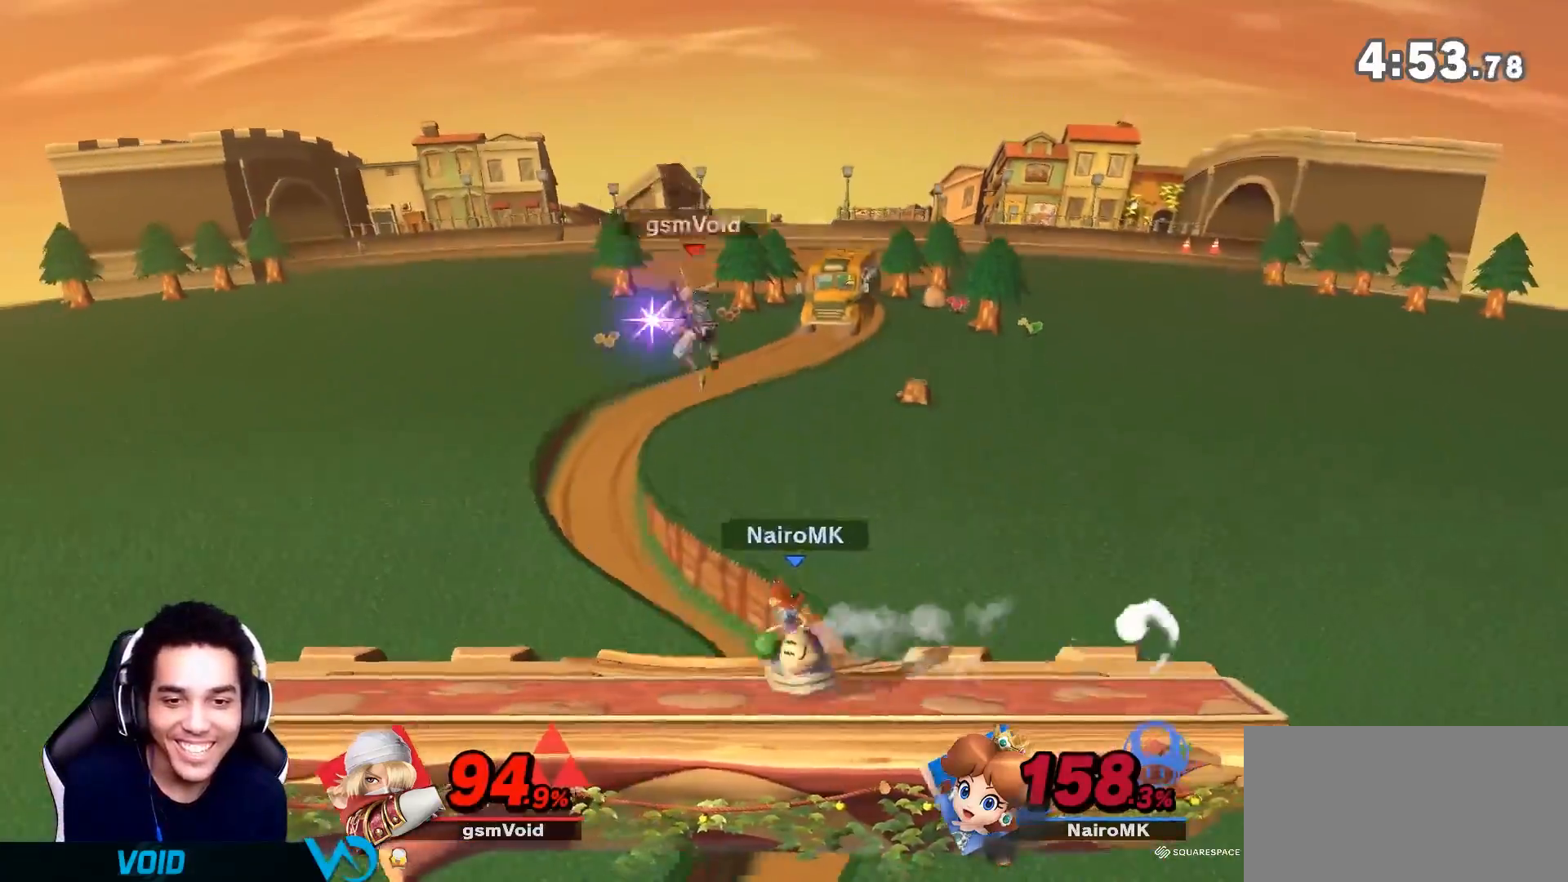
Gameplay with a controller (Nintendo layout); each line is a JSON object with the inputs held at the frame after it. "events" lists button and stick changes between this image and that frame as [ms after this image, input, new state], when the widget could be followed in between. Not read: L3 R3.
{"buttons": [], "left_stick": "left", "right_stick": "center", "events": [[33, "left_stick", "down-left"], [117, "right_stick", "center"], [217, "left_stick", "center"], [283, "Y", "down"], [350, "A", "down"], [350, "Y", "up"], [367, "left_stick", "left"], [400, "A", "up"]]}
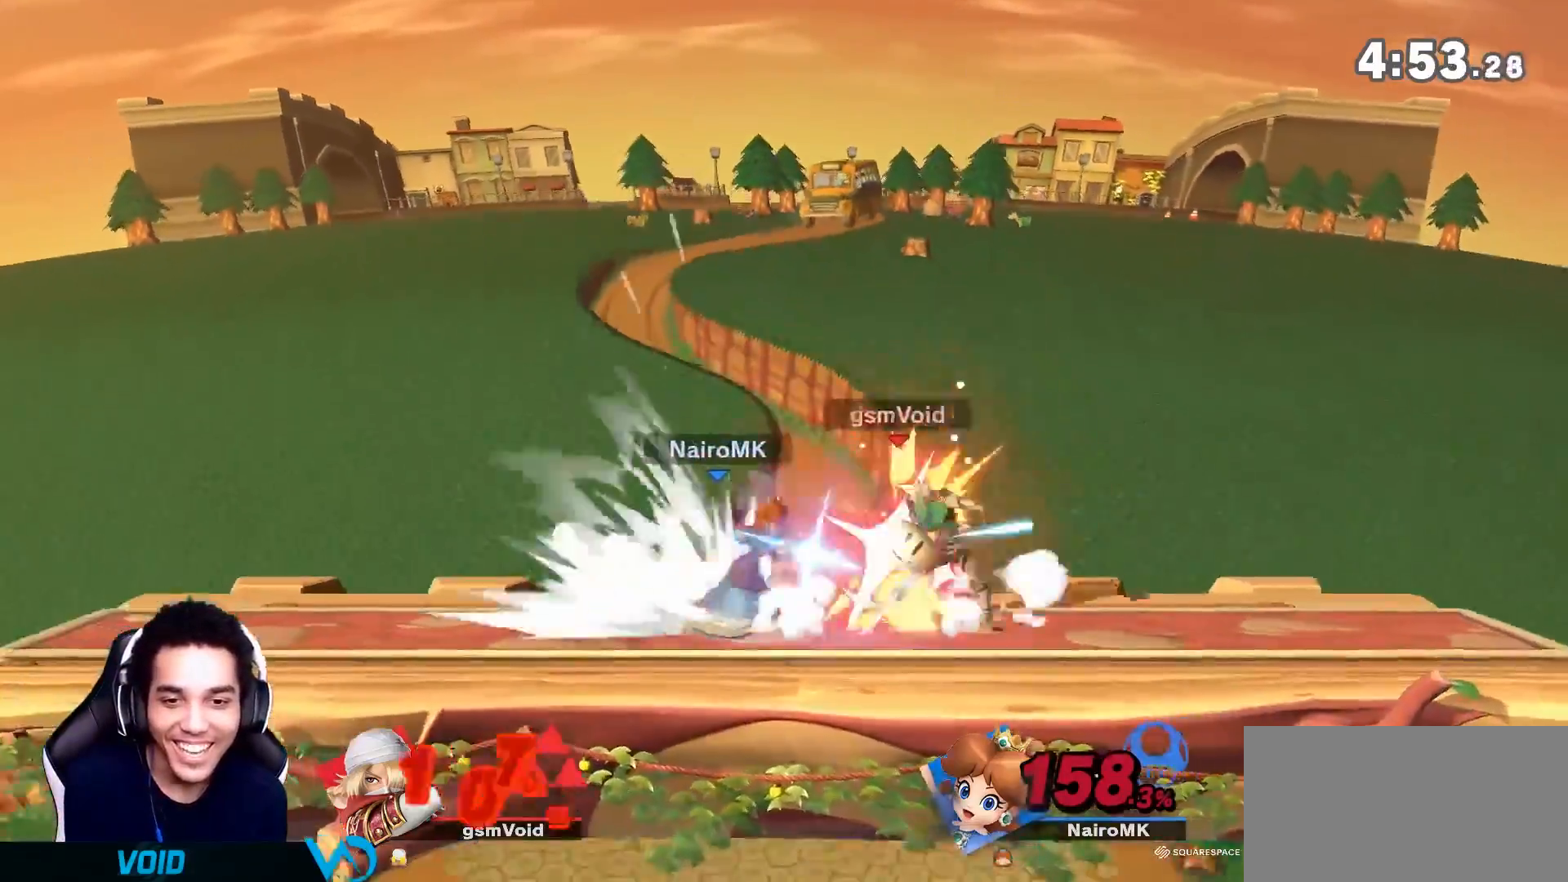
{"buttons": ["R1"], "left_stick": "left", "right_stick": "center", "events": [[267, "R1", "down"]]}
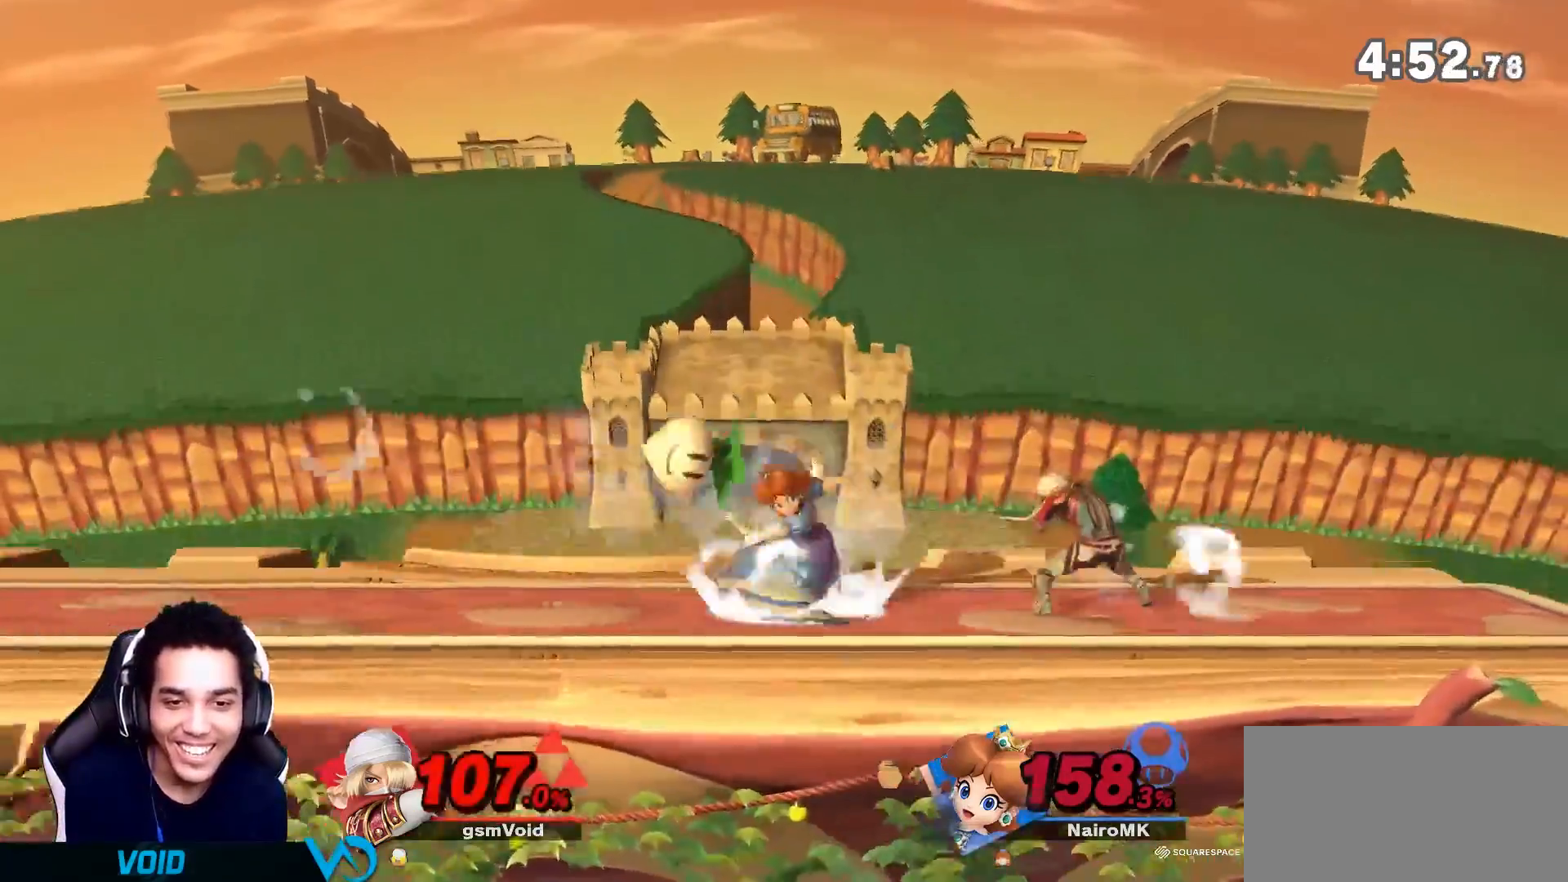
{"buttons": ["Y"], "left_stick": "left", "right_stick": "center", "events": [[100, "Z", "down"], [150, "Z", "up"], [267, "Z", "down"], [300, "R1", "up"], [333, "Z", "up"], [367, "Y", "down"]]}
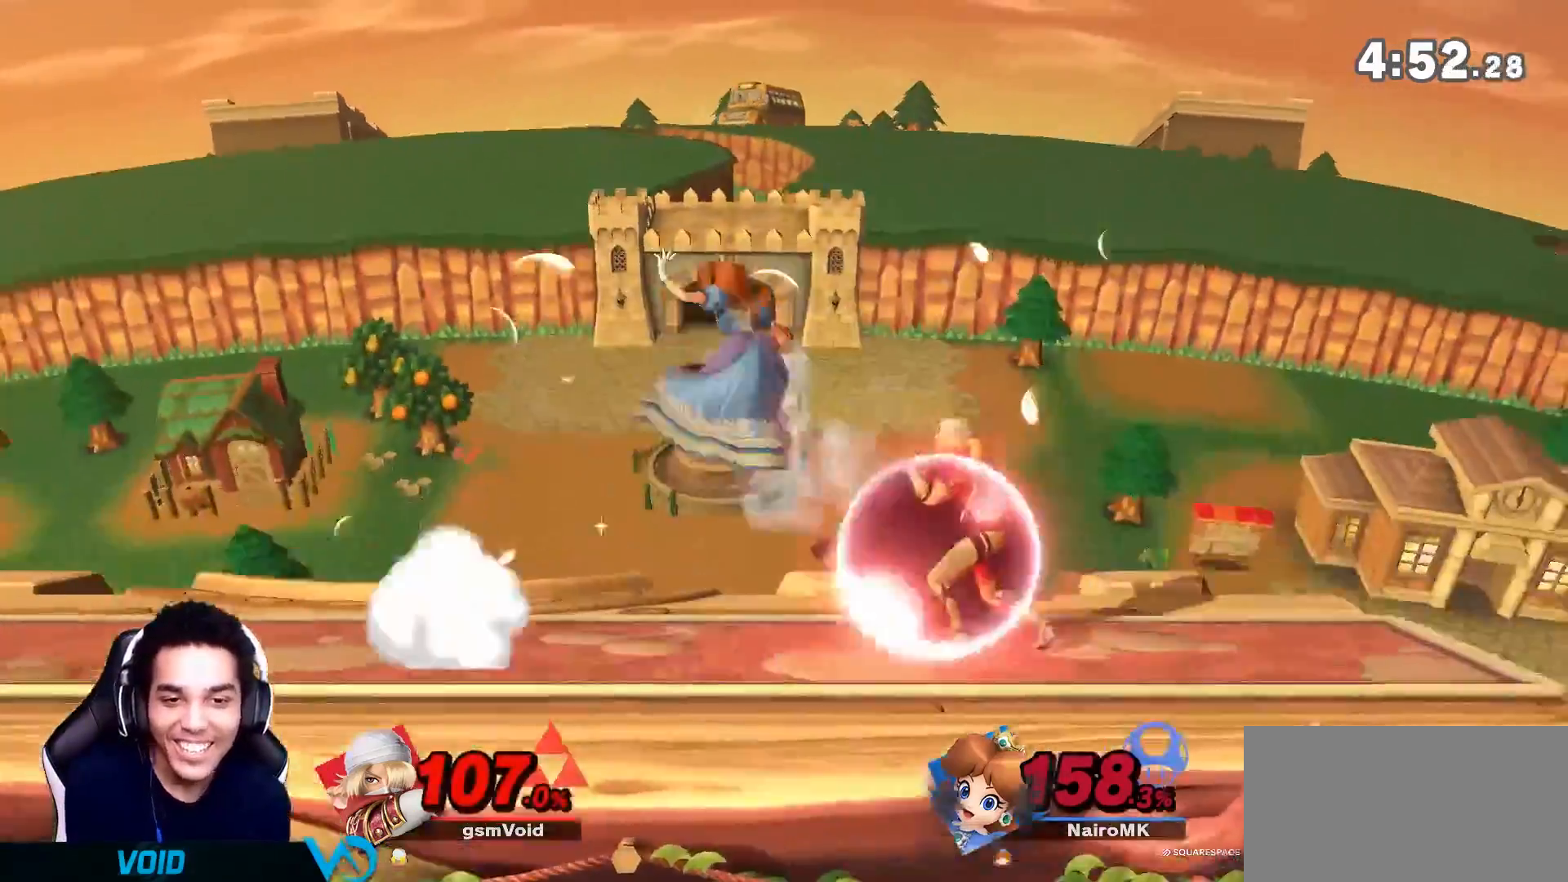
{"buttons": [], "left_stick": "left", "right_stick": "center", "events": [[50, "Y", "up"], [250, "left_stick", "up-left"], [267, "Z", "down"], [333, "Z", "up"], [467, "left_stick", "left"]]}
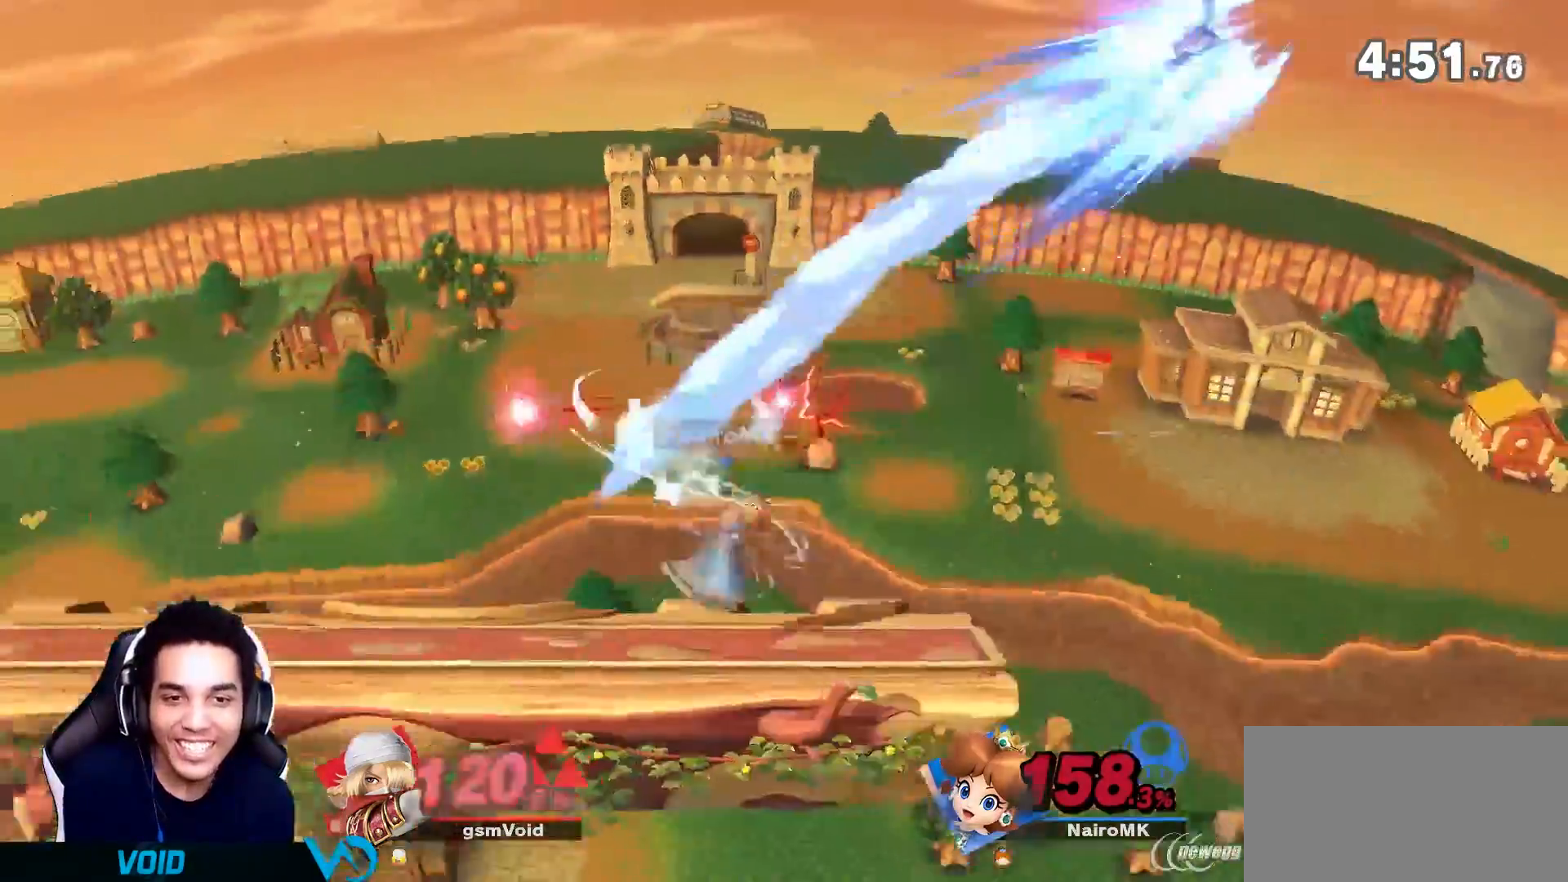
{"buttons": ["B"], "left_stick": "down", "right_stick": "center", "events": [[267, "left_stick", "down"], [317, "B", "down"], [367, "B", "up"], [467, "B", "down"]]}
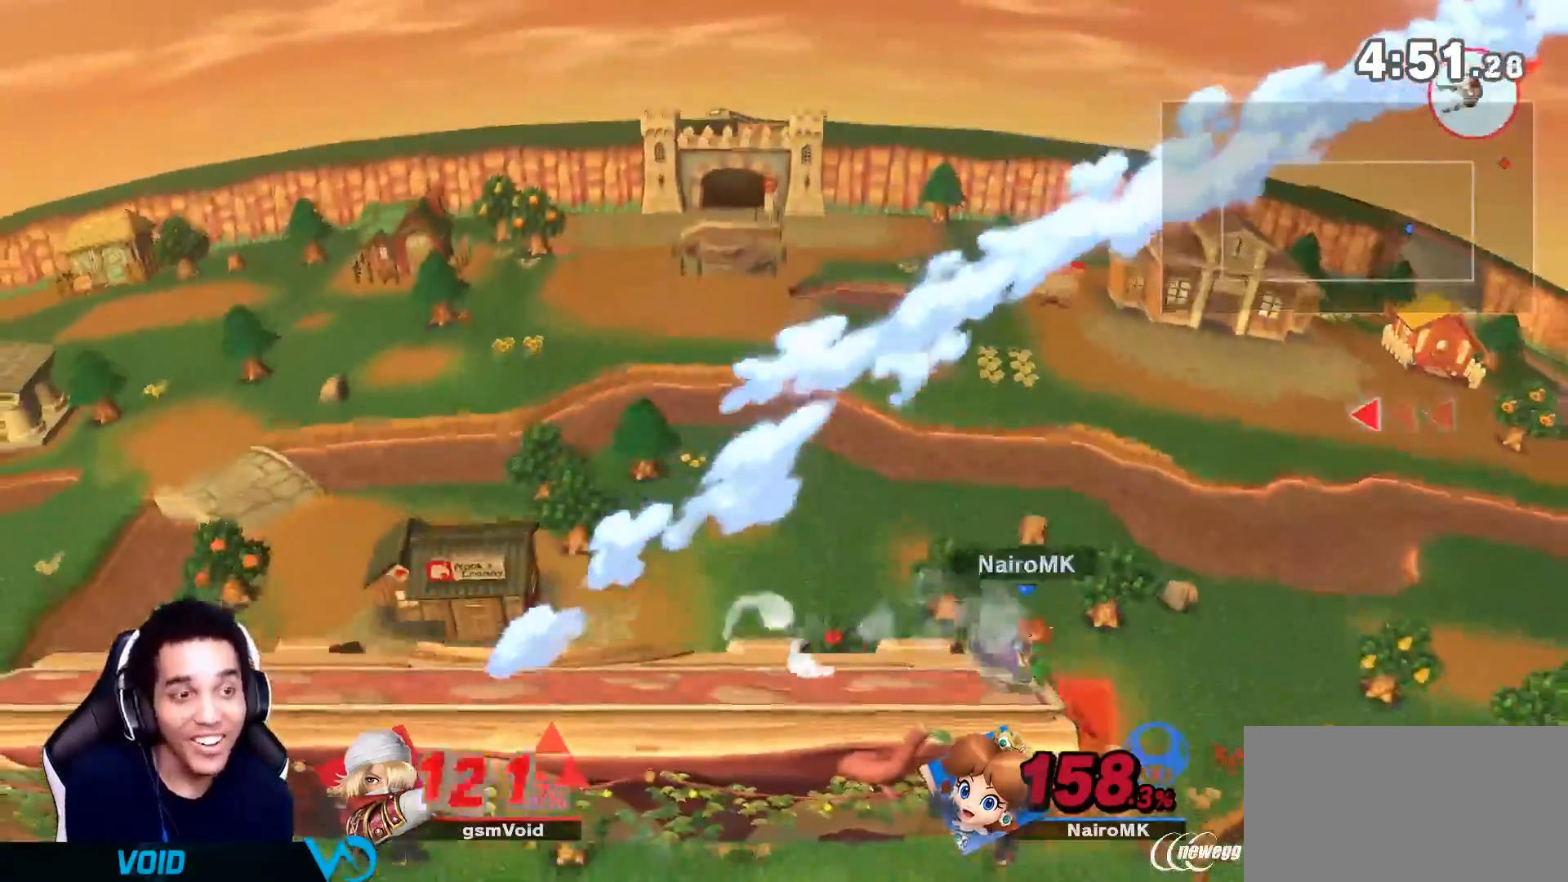
{"buttons": ["A"], "left_stick": "left", "right_stick": "center", "events": [[33, "B", "up"], [83, "B", "down"], [117, "left_stick", "left"], [150, "B", "up"], [400, "A", "down"]]}
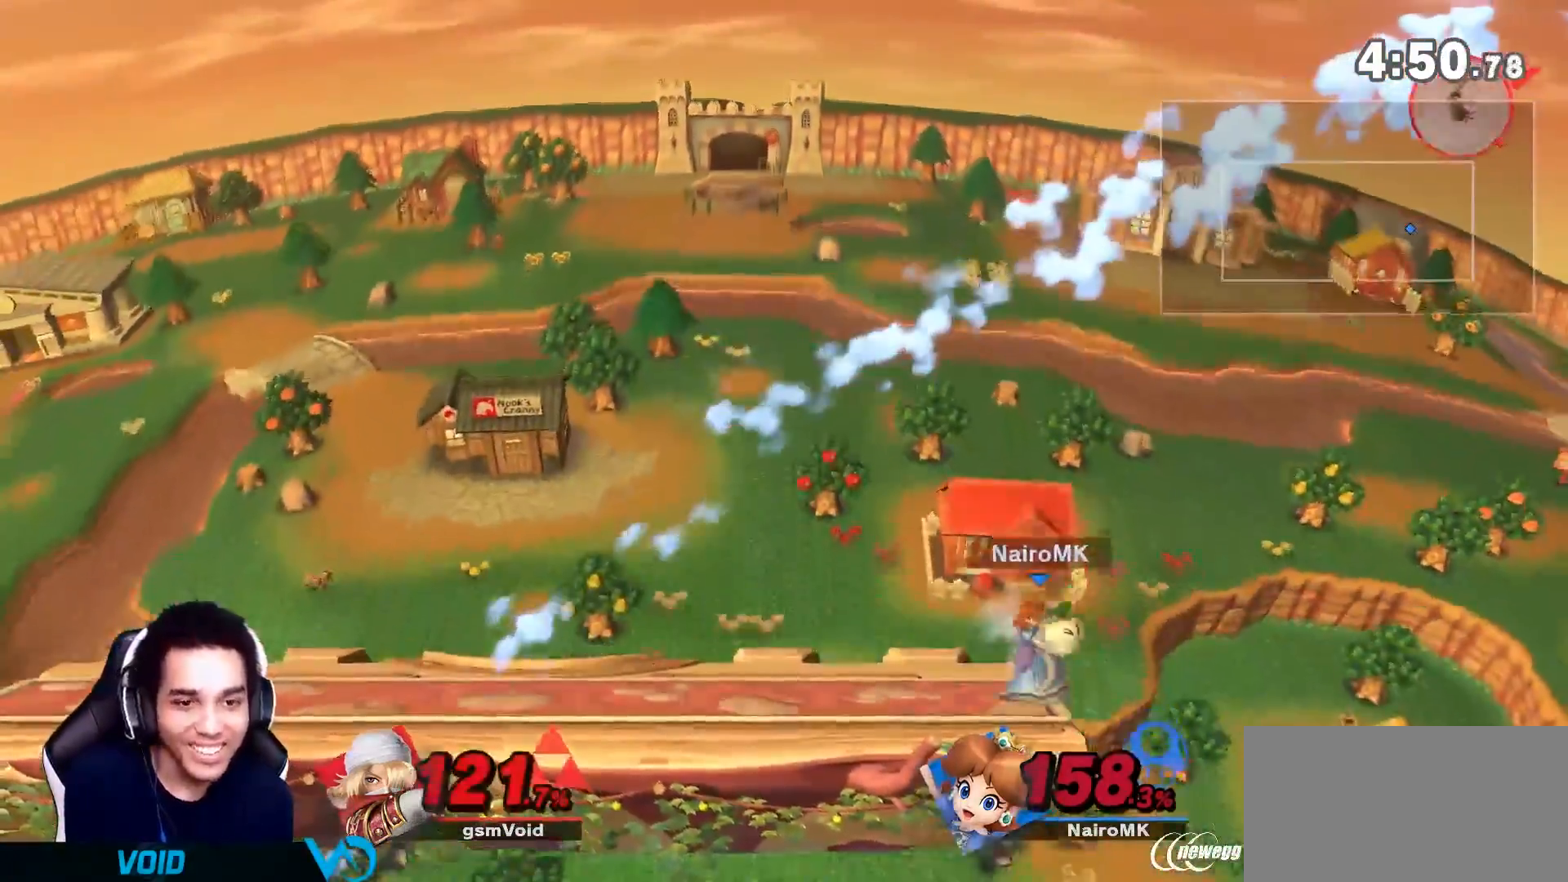
{"buttons": [], "left_stick": "center", "right_stick": "center", "events": [[17, "A", "up"], [333, "left_stick", "center"]]}
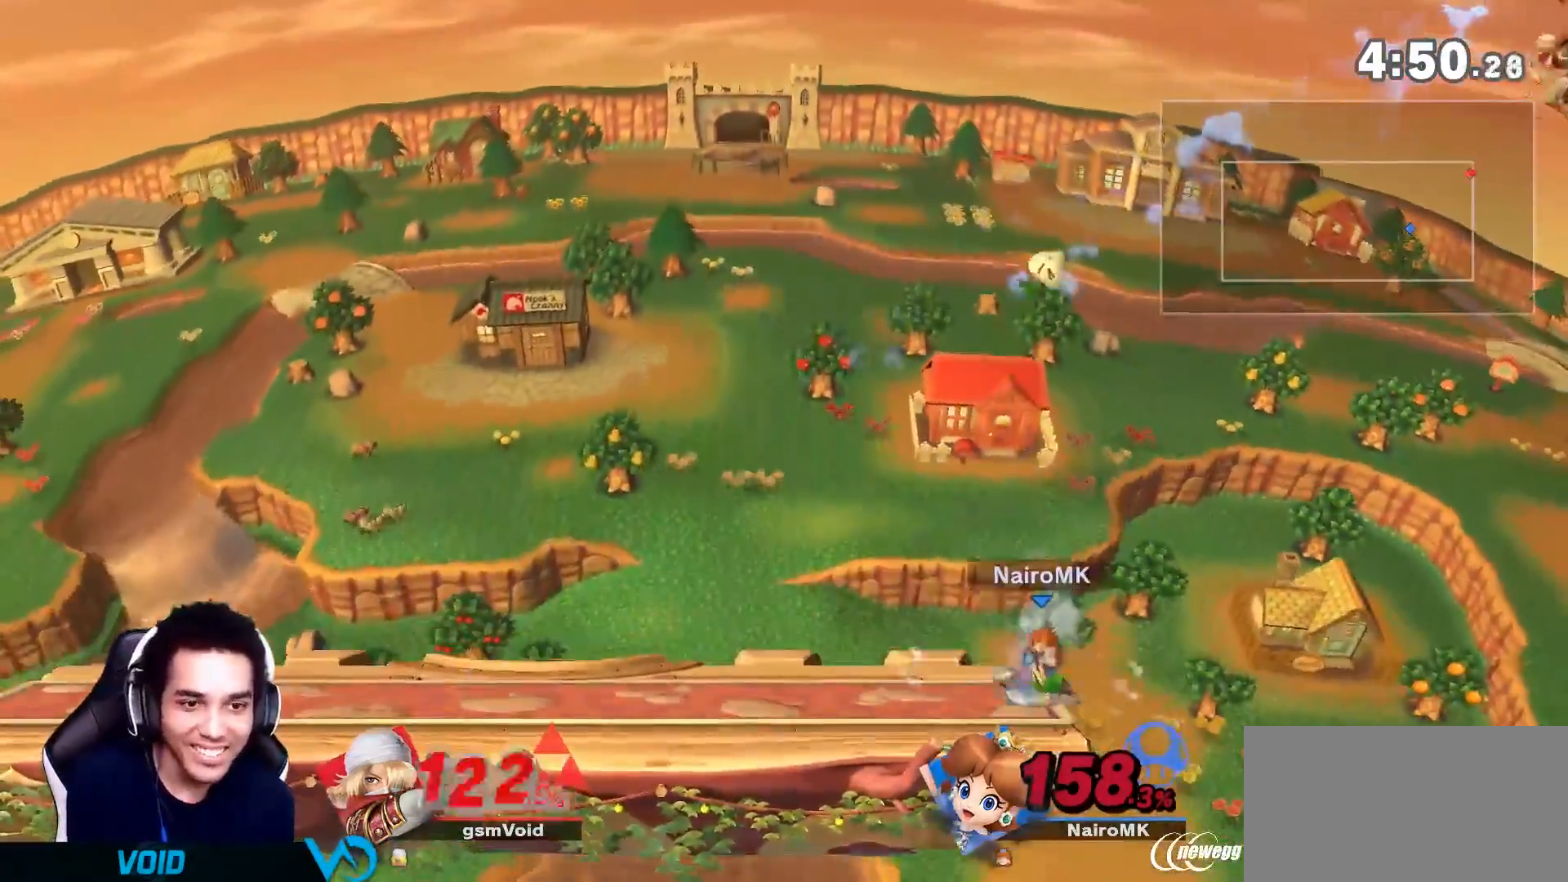
{"buttons": [], "left_stick": "left", "right_stick": "center"}
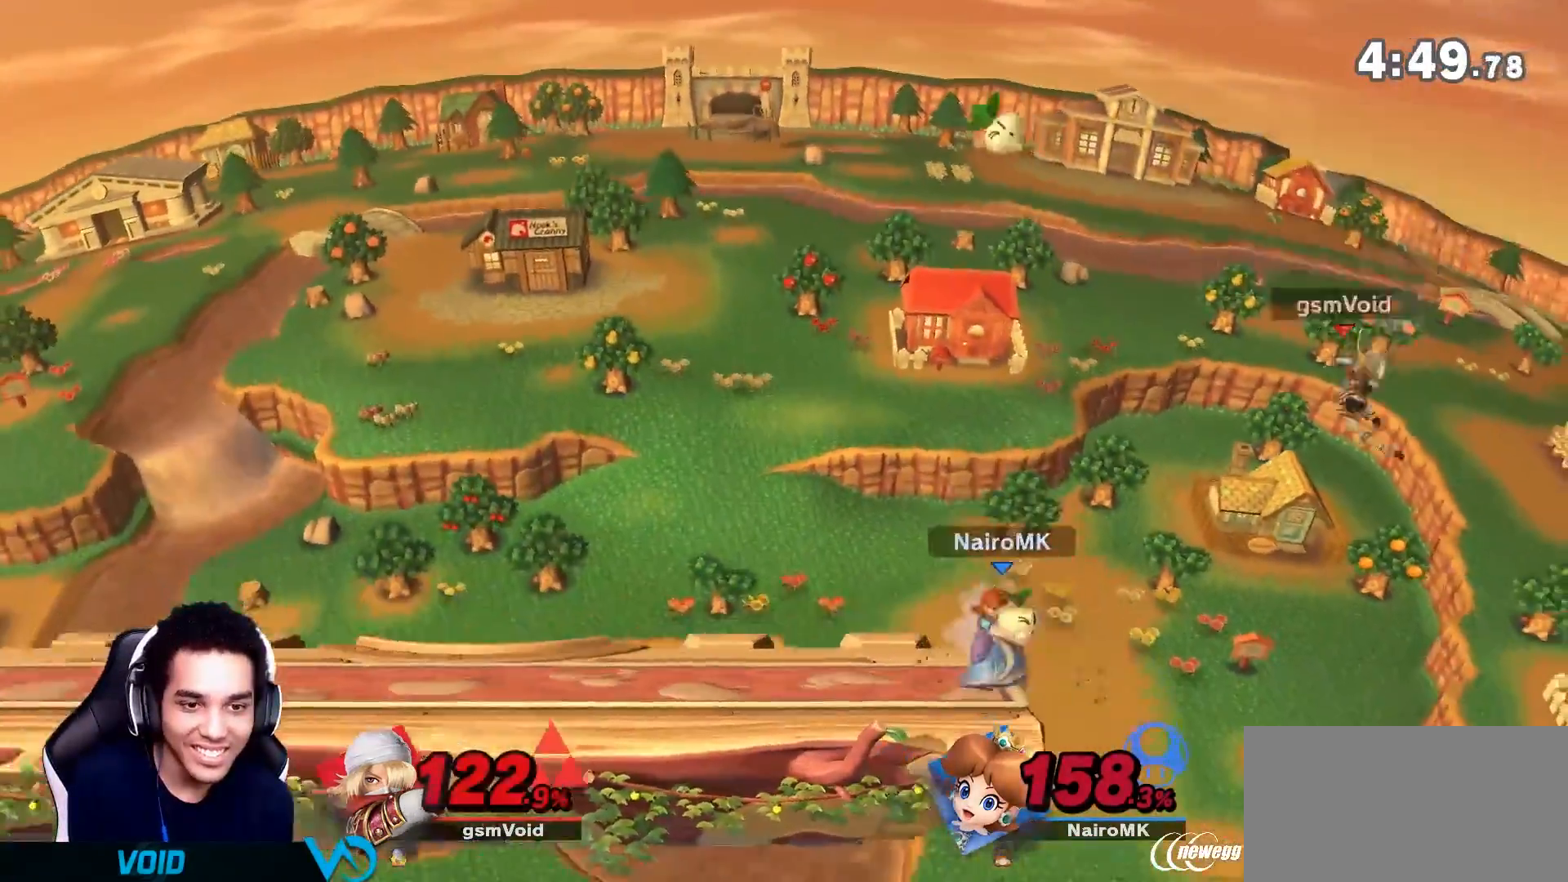
{"buttons": ["Y"], "left_stick": "left", "right_stick": "center", "events": [[117, "left_stick", "center"], [317, "left_stick", "left"], [400, "Y", "down"]]}
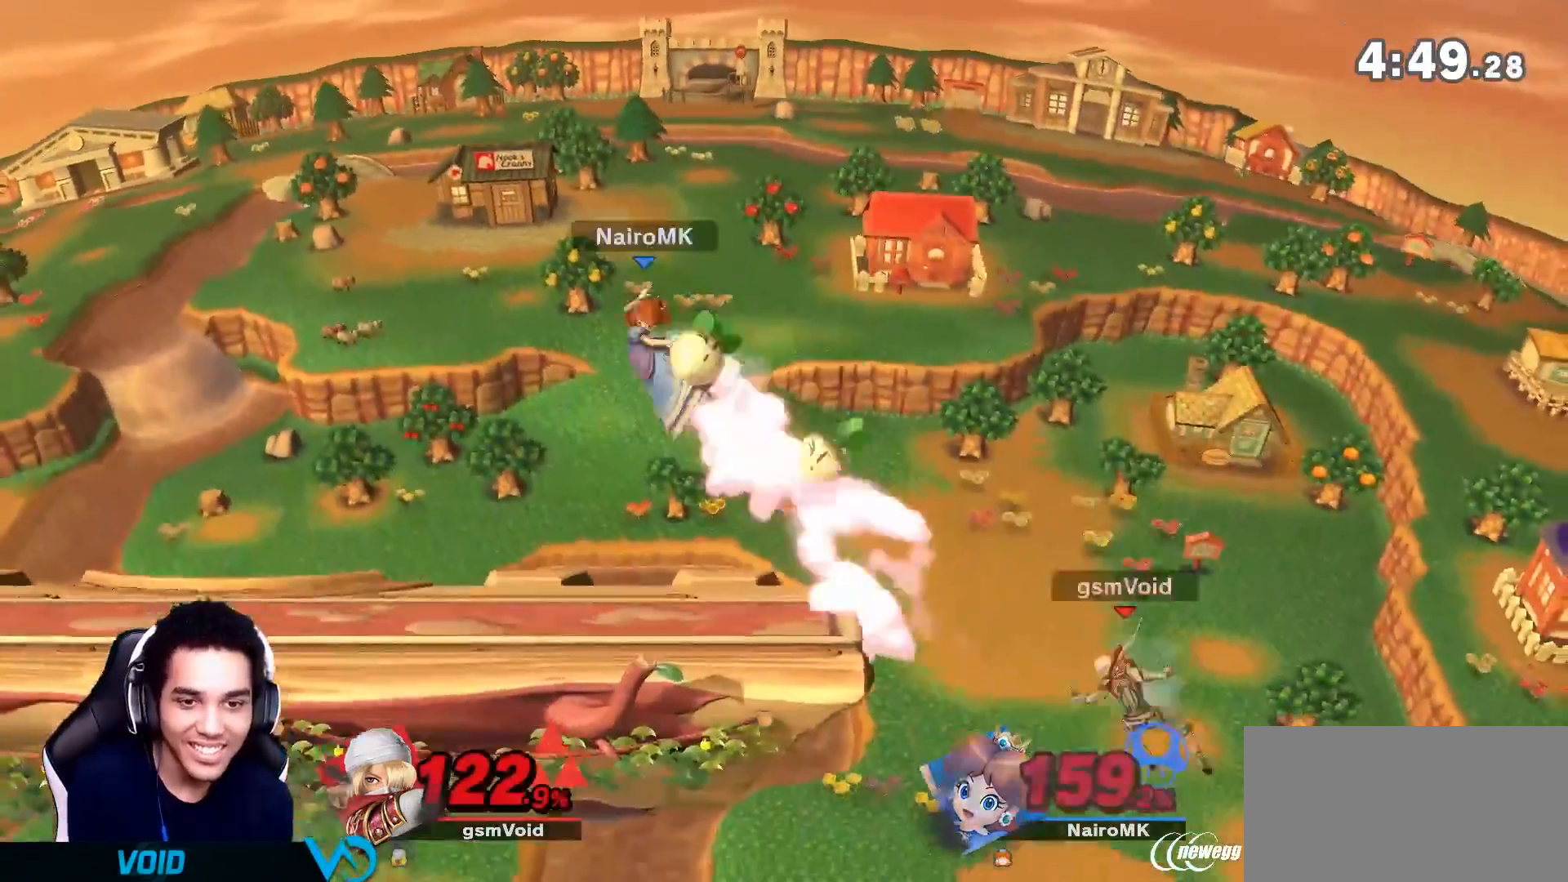
{"buttons": [], "left_stick": "left", "right_stick": "center", "events": [[50, "Y", "up"], [233, "Z", "down"], [300, "Z", "up"], [367, "left_stick", "down-left"], [467, "left_stick", "left"]]}
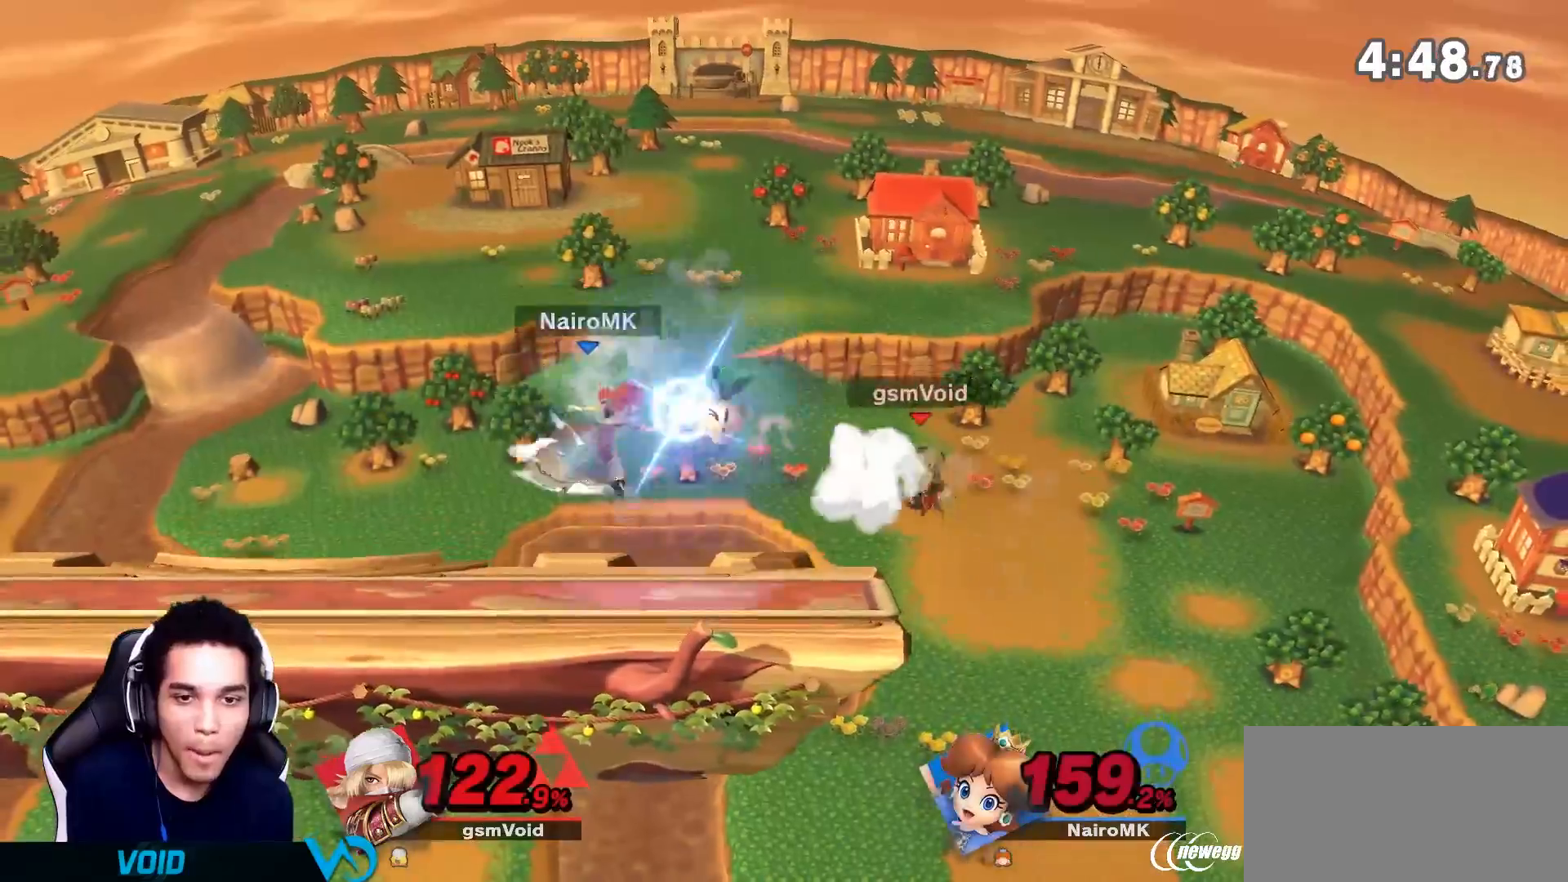
{"buttons": ["R1"], "left_stick": "left", "right_stick": "center", "events": [[33, "R1", "down"]]}
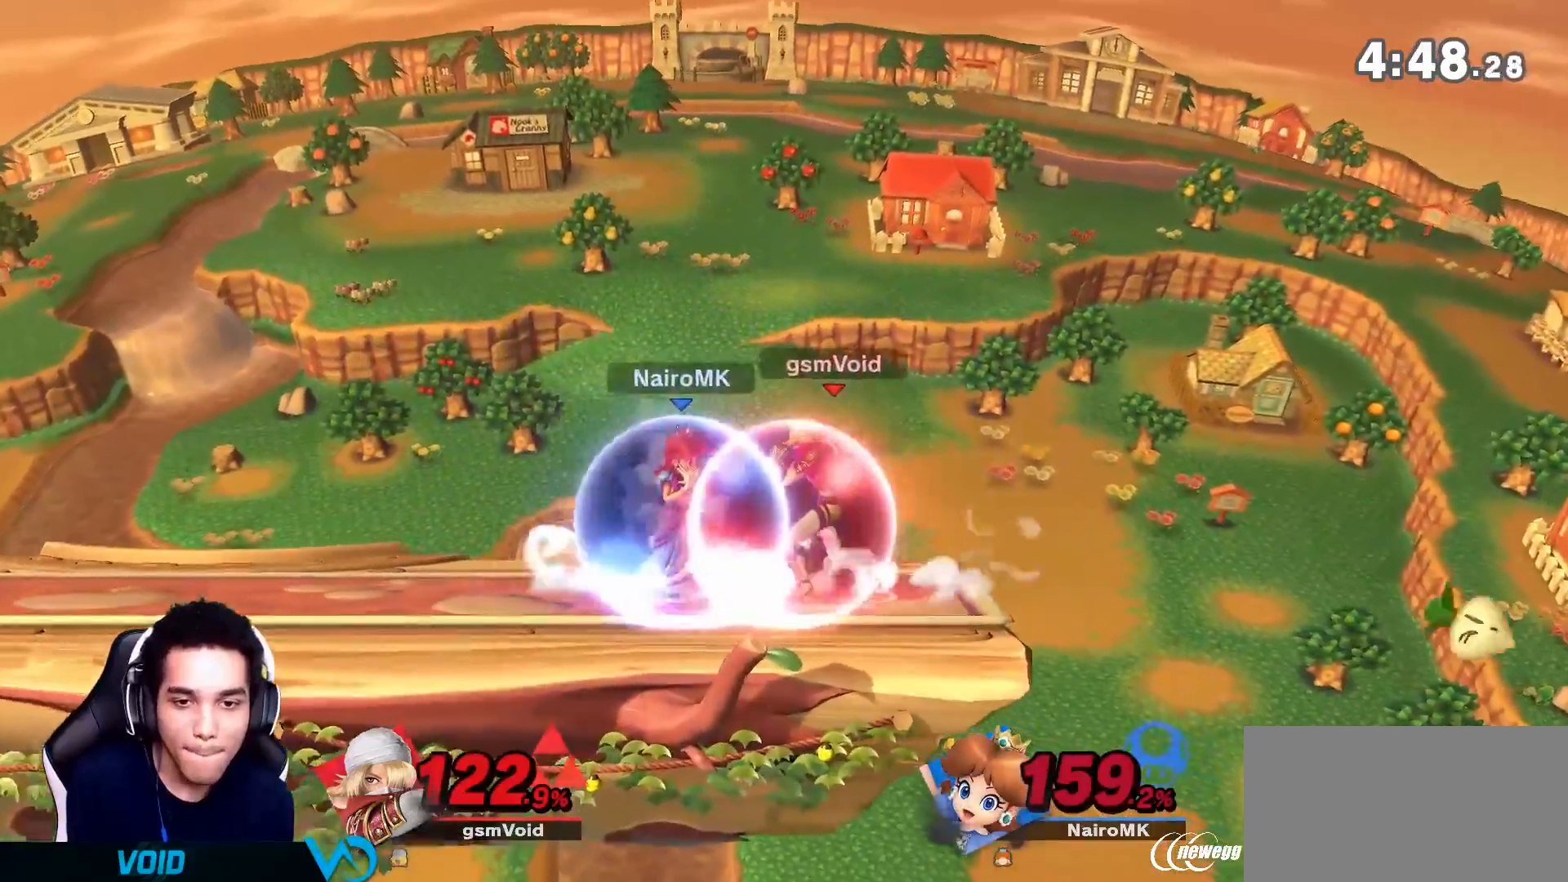
{"buttons": [], "left_stick": "down-left", "right_stick": "center", "events": [[100, "Y", "down"], [267, "R1", "up"], [267, "Y", "up"], [317, "Z", "down"], [383, "Z", "up"], [383, "left_stick", "up"], [483, "left_stick", "down-left"]]}
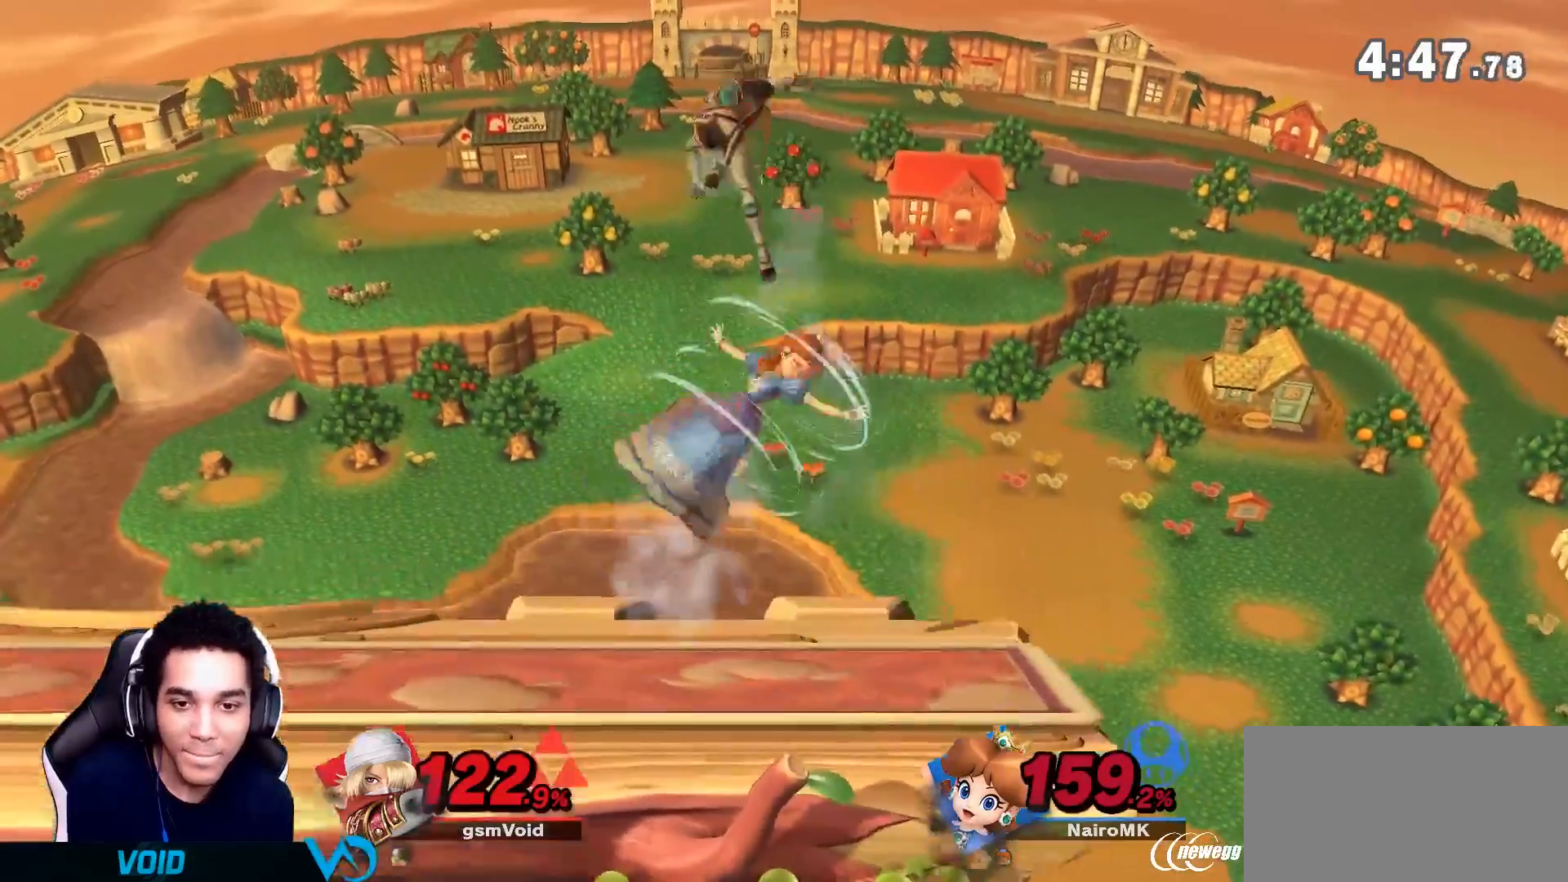
{"buttons": [], "left_stick": "center", "right_stick": "center", "events": [[50, "left_stick", "down-right"], [67, "right_stick", "right"], [183, "Z", "down"], [233, "Z", "up"], [233, "right_stick", "center"], [317, "left_stick", "center"]]}
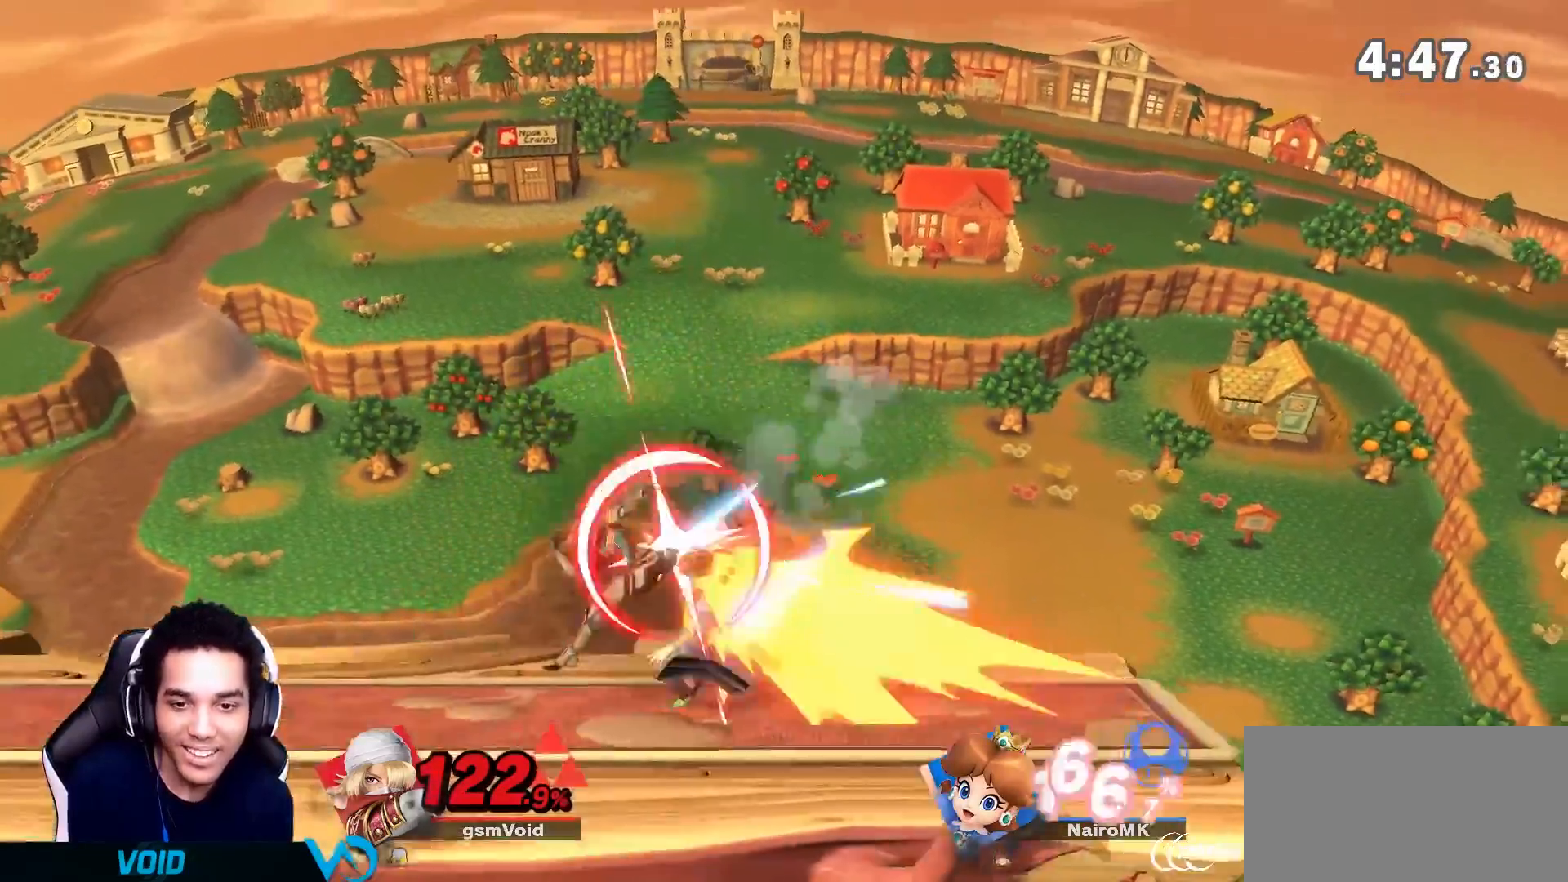
{"buttons": ["Y"], "left_stick": "right", "right_stick": "center", "events": [[50, "left_stick", "right"], [300, "Y", "down"]]}
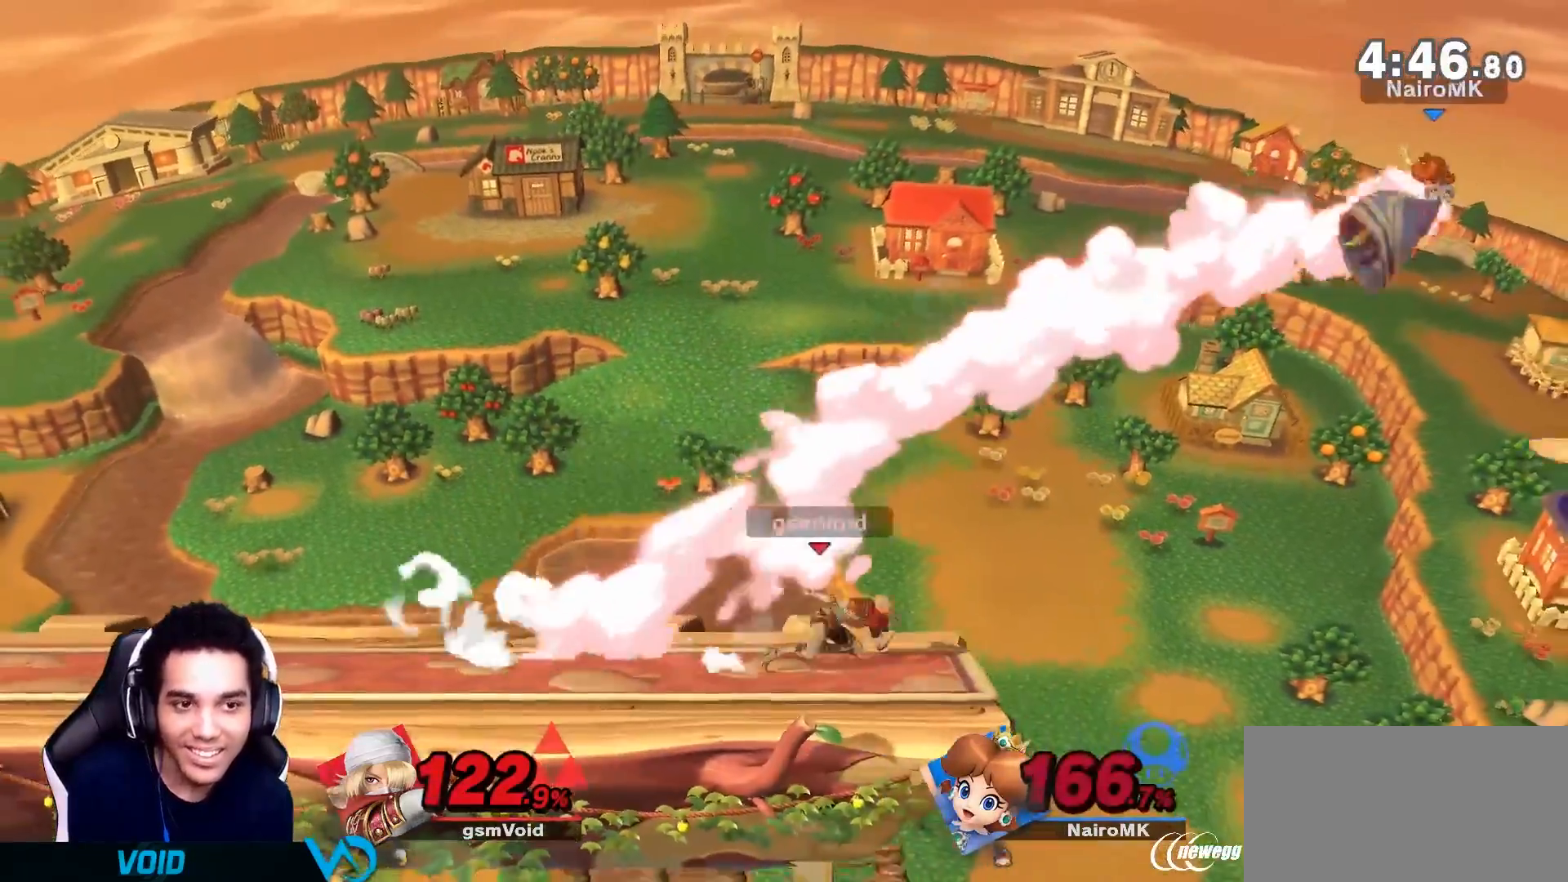
{"buttons": ["Y"], "left_stick": "left", "right_stick": "center", "events": [[67, "Y", "up"], [67, "Z", "down"], [133, "Z", "up"], [233, "left_stick", "center"], [383, "Y", "down"], [450, "left_stick", "left"]]}
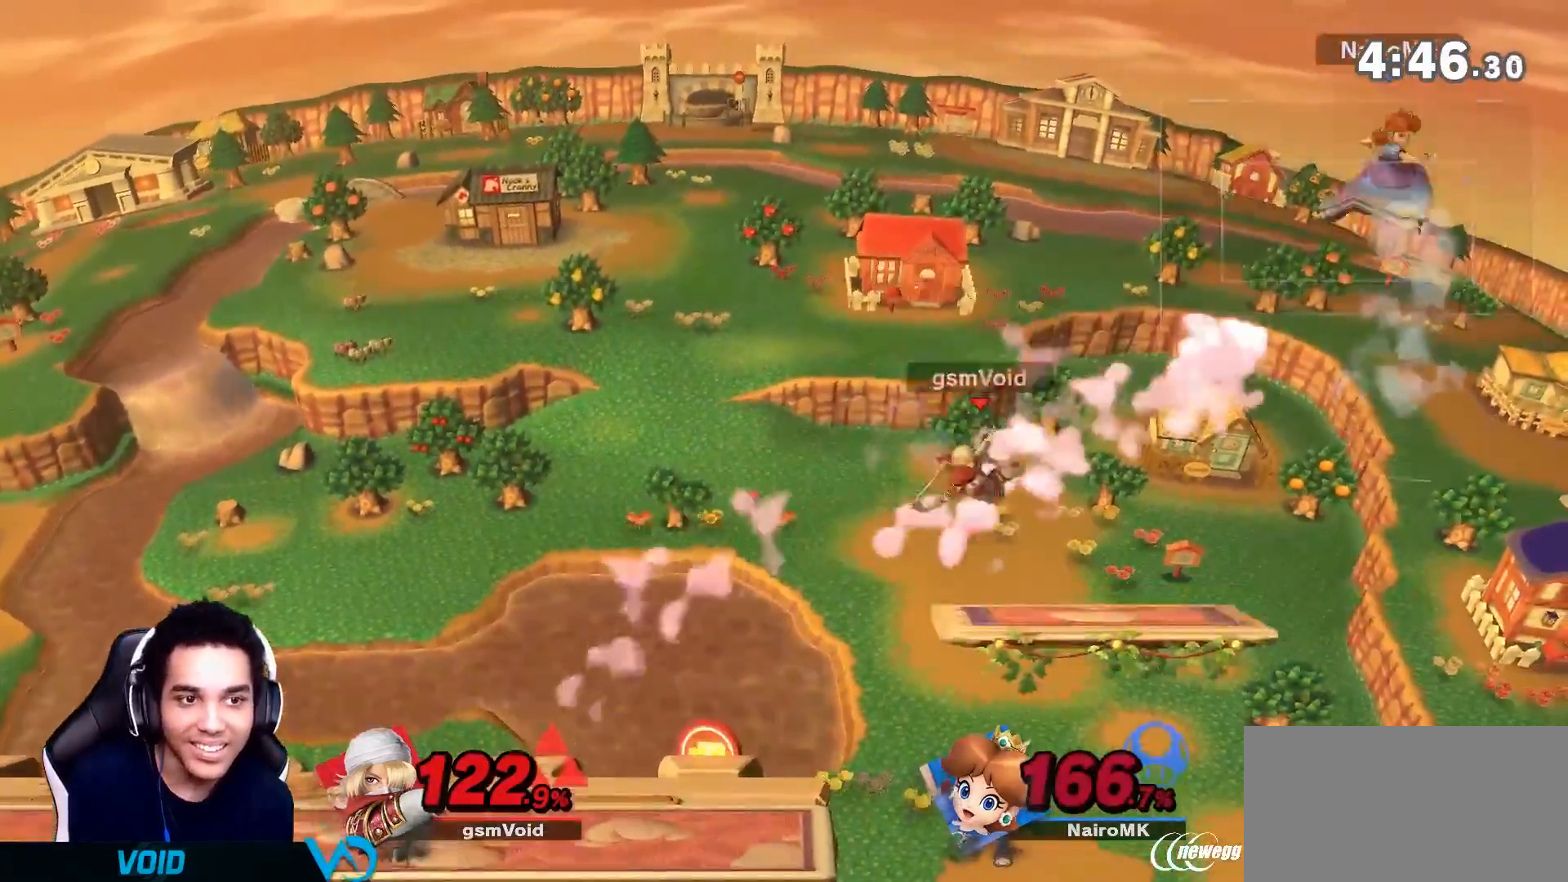
{"buttons": [], "left_stick": "up-right", "right_stick": "center", "events": [[50, "Y", "up"], [133, "left_stick", "up-left"], [233, "left_stick", "up-right"]]}
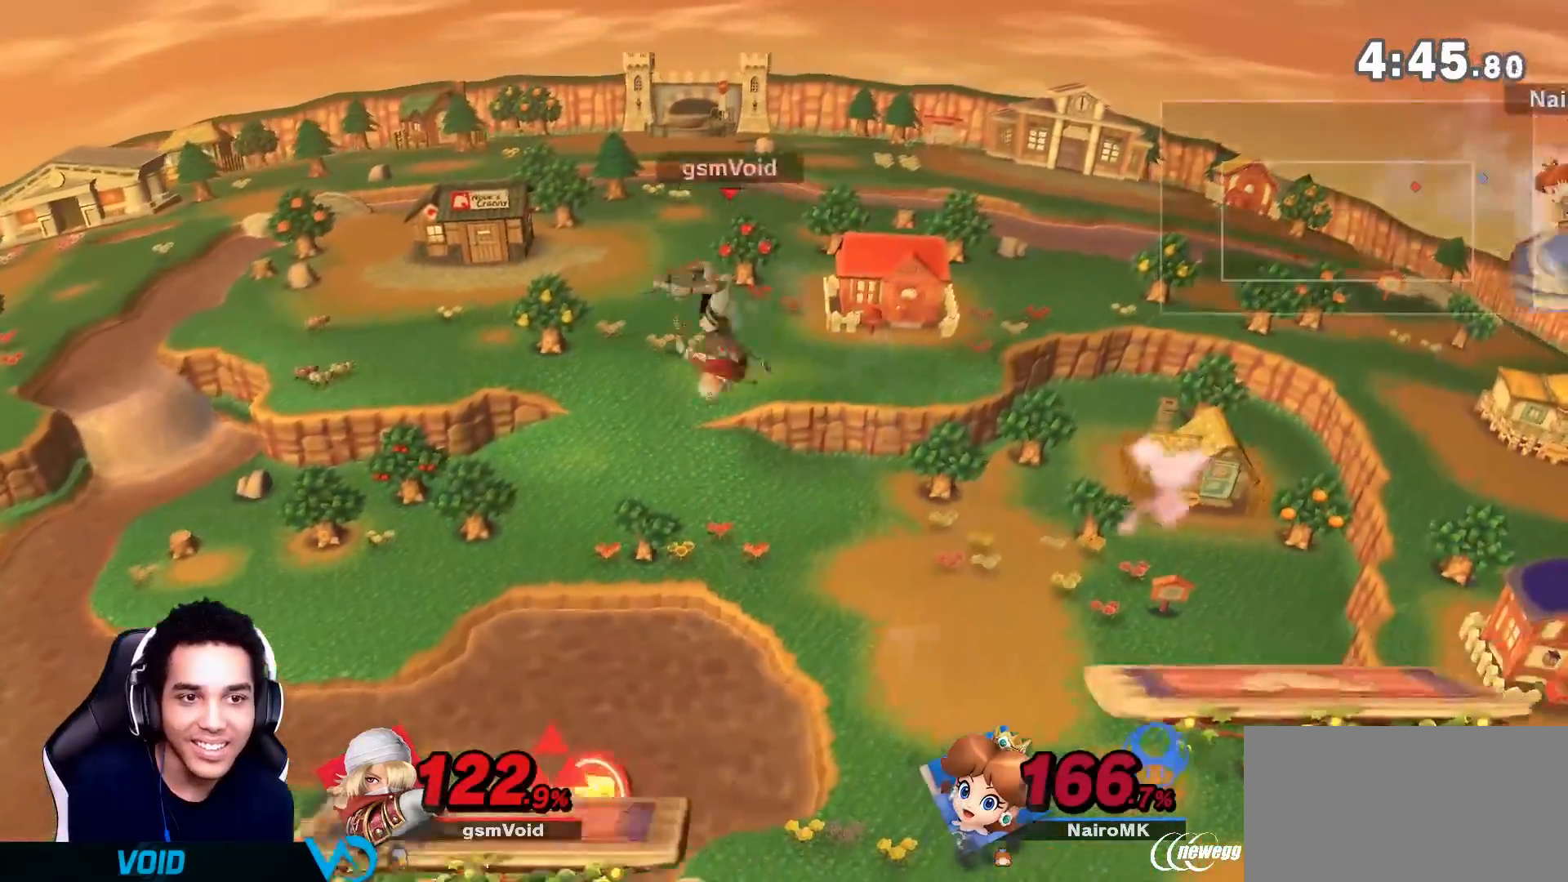
{"buttons": [], "left_stick": "right", "right_stick": "right", "events": [[100, "left_stick", "down-right"], [417, "Y", "down"], [417, "left_stick", "right"], [450, "right_stick", "right"], [483, "Y", "up"]]}
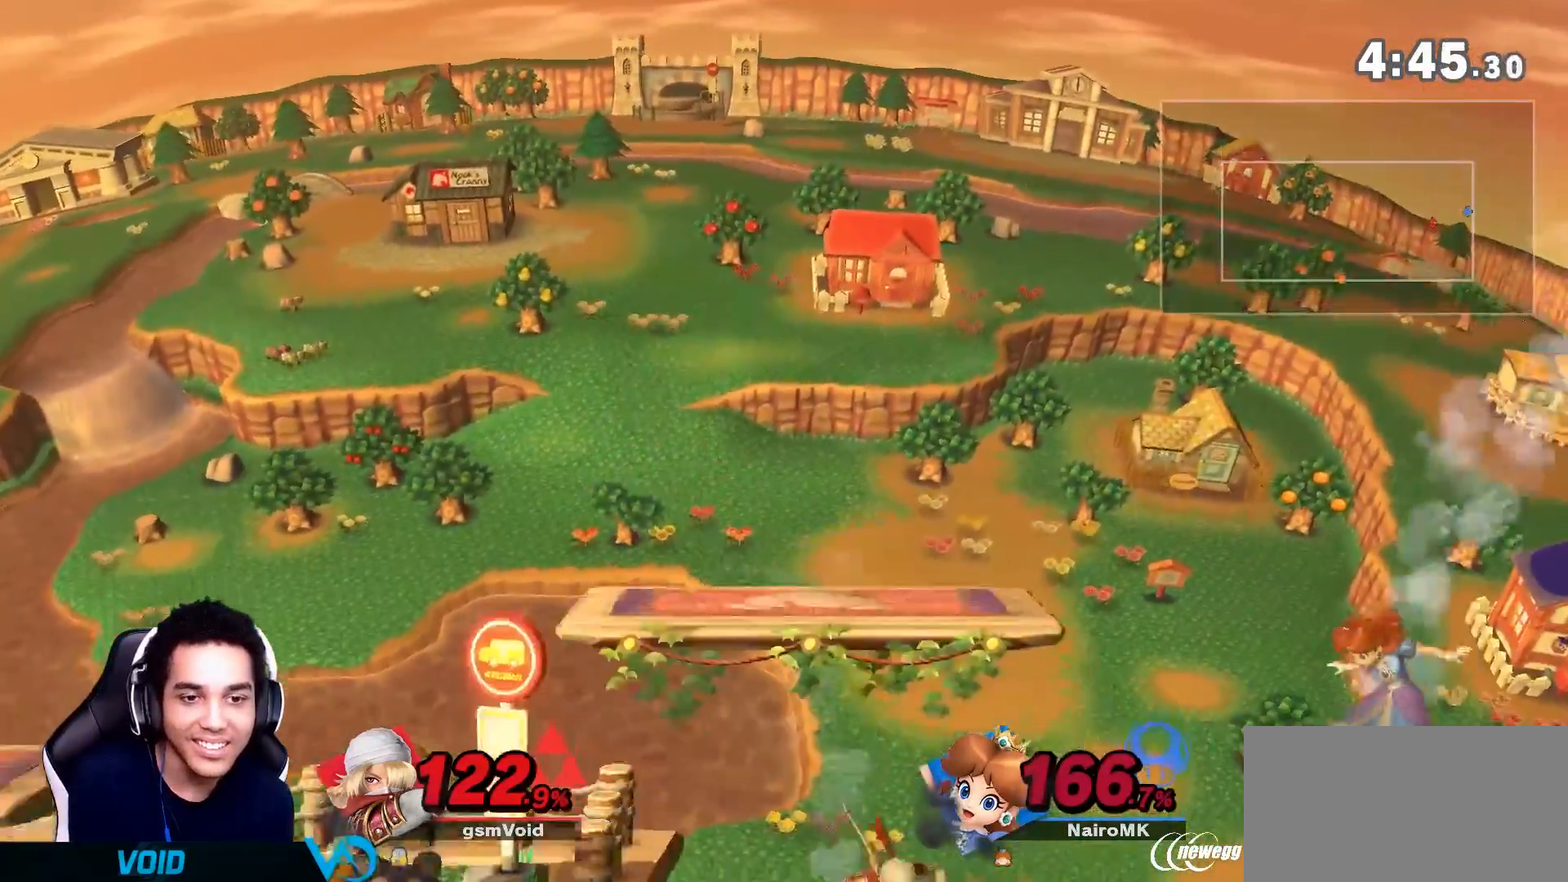
{"buttons": [], "left_stick": "up-left", "right_stick": "center", "events": [[17, "left_stick", "up"], [83, "left_stick", "left"], [83, "right_stick", "center"], [350, "left_stick", "up-left"]]}
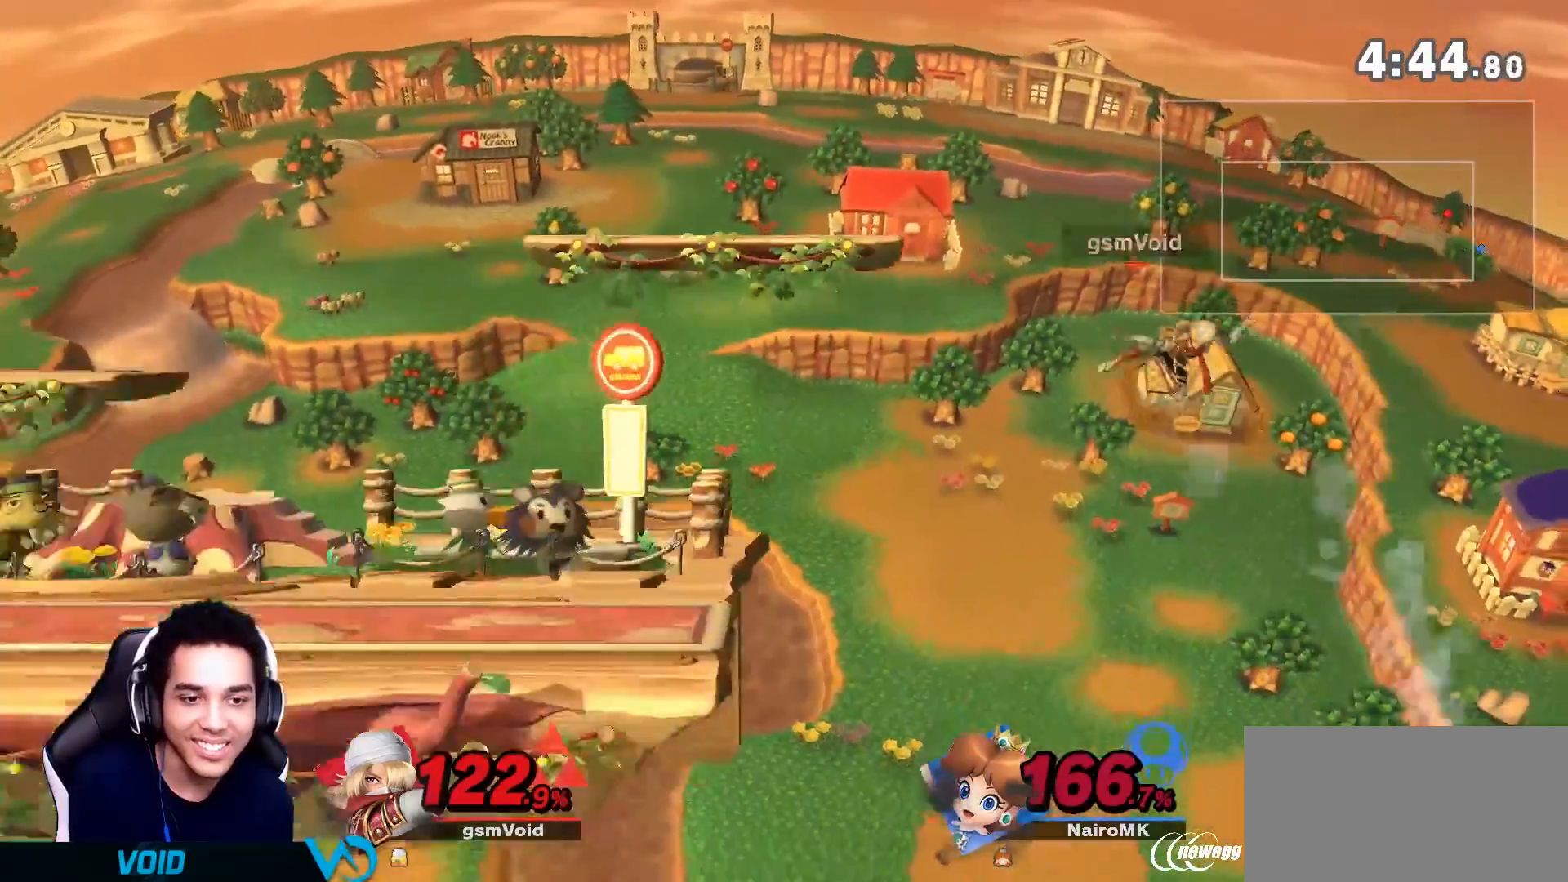
{"buttons": ["B"], "left_stick": "up", "right_stick": "center", "events": [[167, "left_stick", "down-right"], [317, "left_stick", "up-left"], [433, "B", "down"], [433, "left_stick", "up"]]}
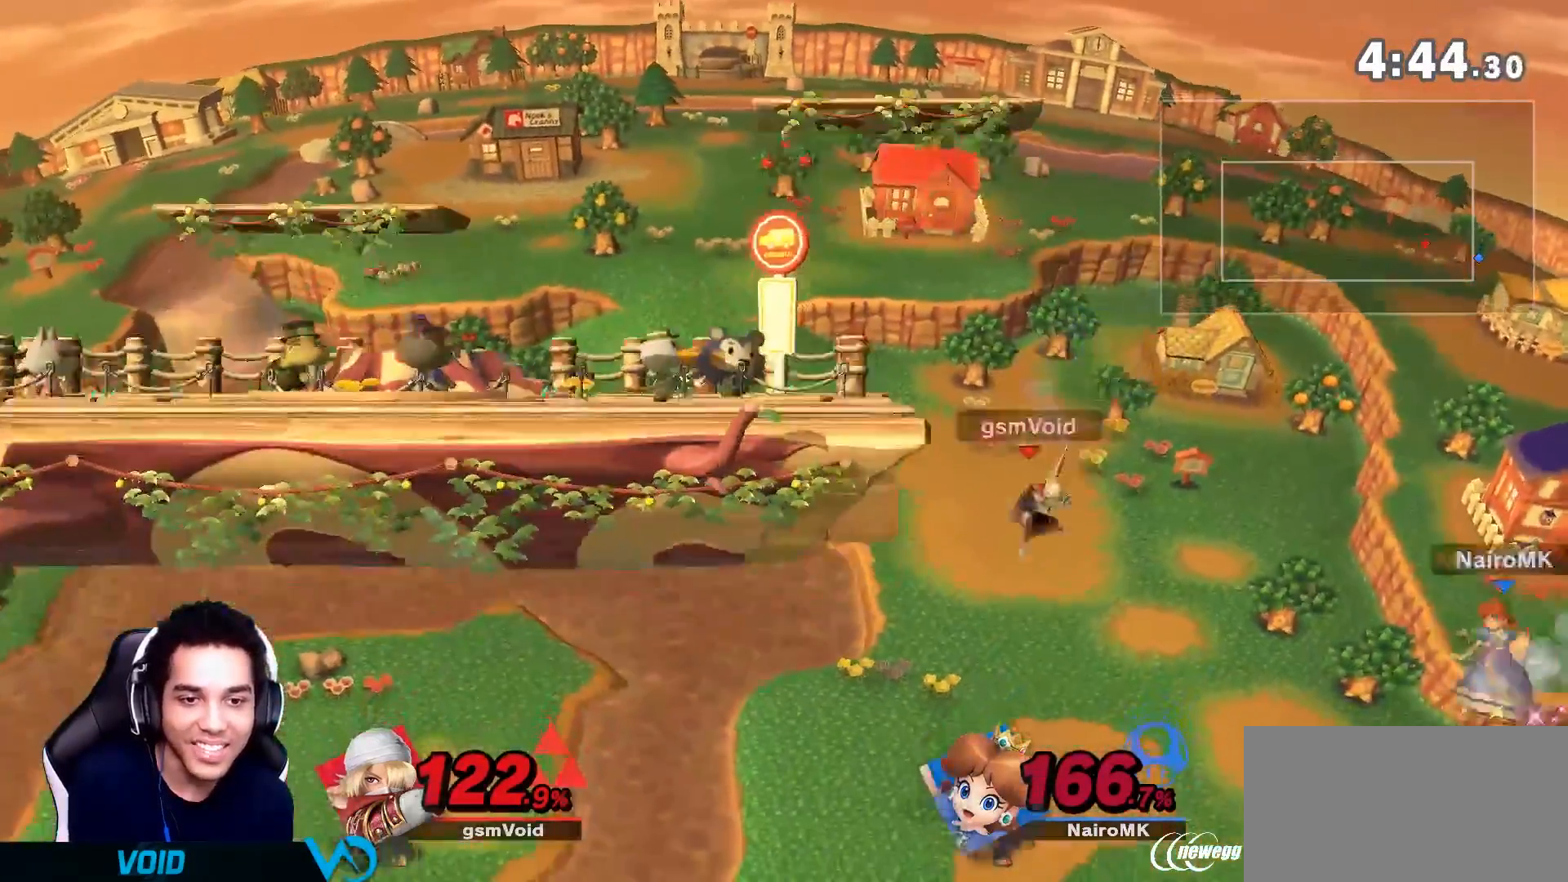
{"buttons": [], "left_stick": "up", "right_stick": "center", "events": [[17, "B", "up"]]}
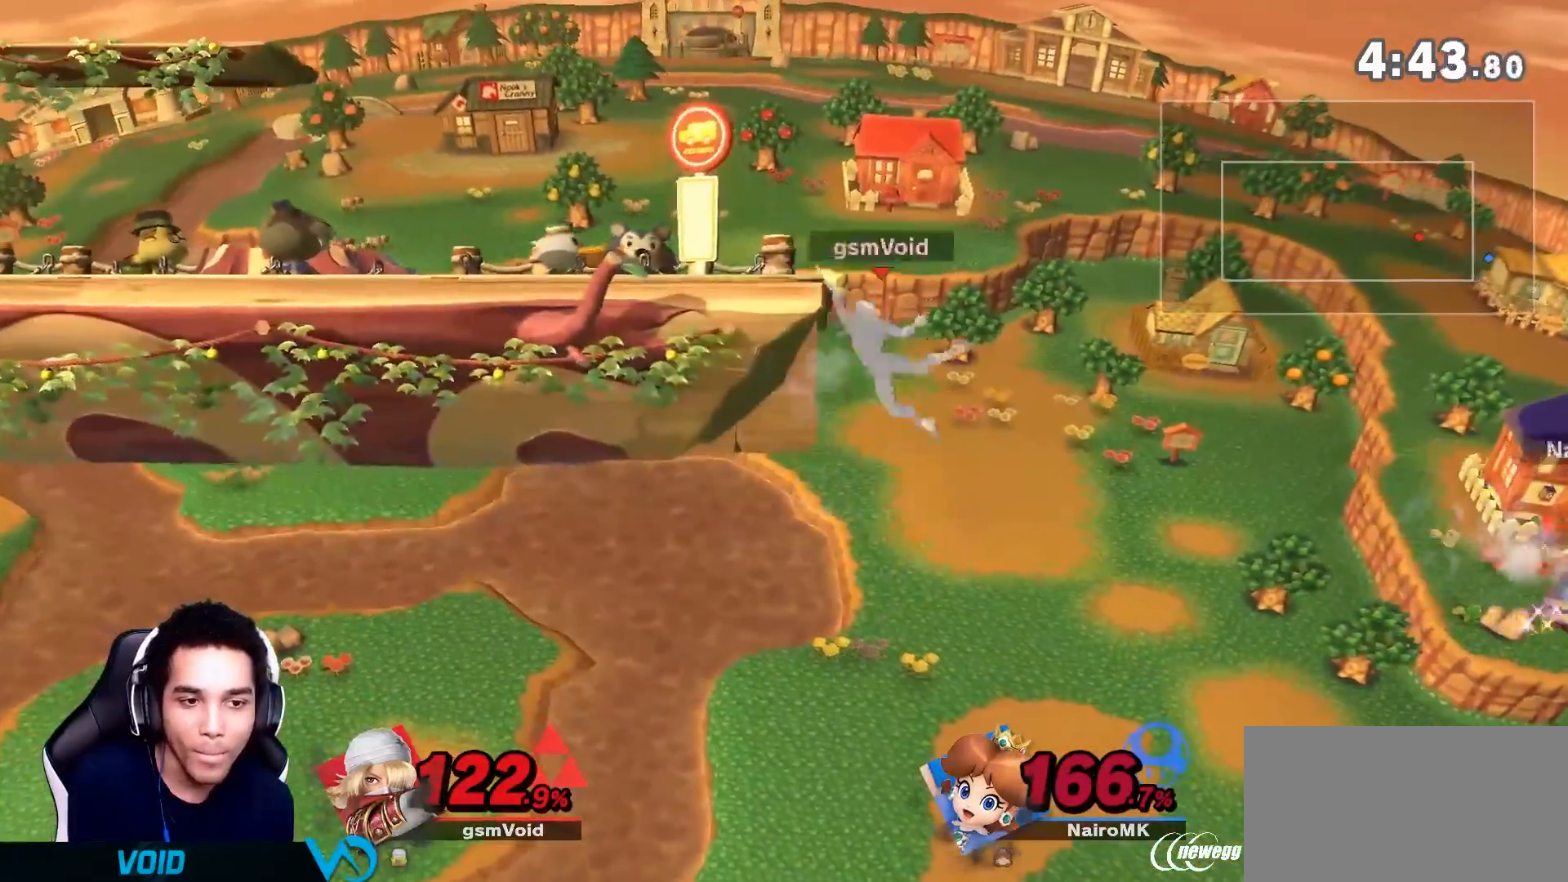
{"buttons": [], "left_stick": "right", "right_stick": "center", "events": [[17, "left_stick", "center"], [200, "left_stick", "right"]]}
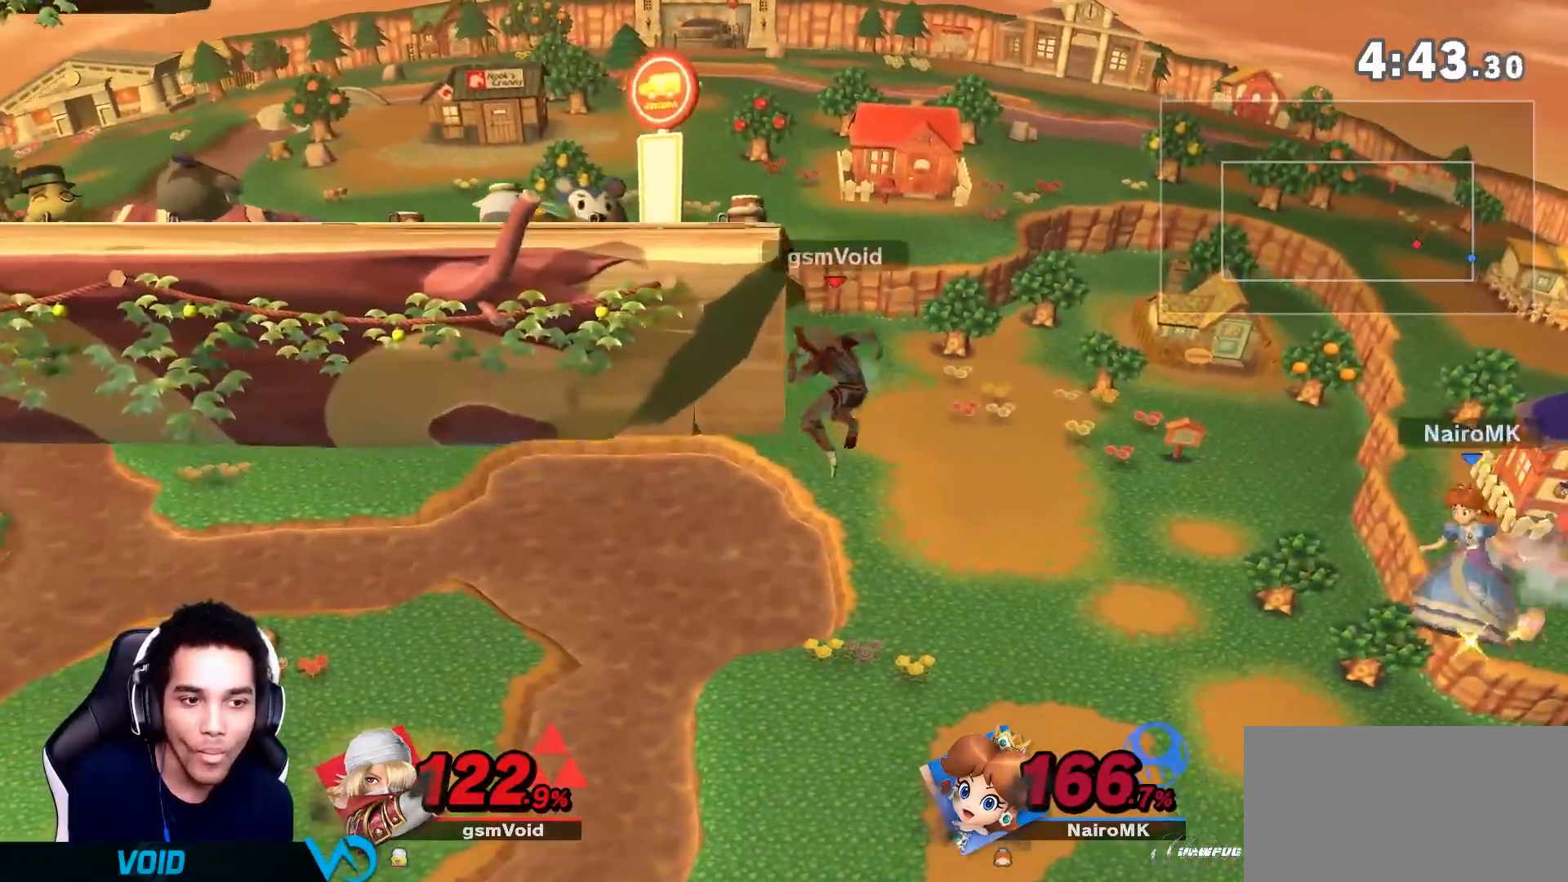
{"buttons": [], "left_stick": "left", "right_stick": "center", "events": [[133, "Y", "down"], [167, "Y", "up"], [167, "right_stick", "right"], [283, "right_stick", "center"], [417, "left_stick", "left"]]}
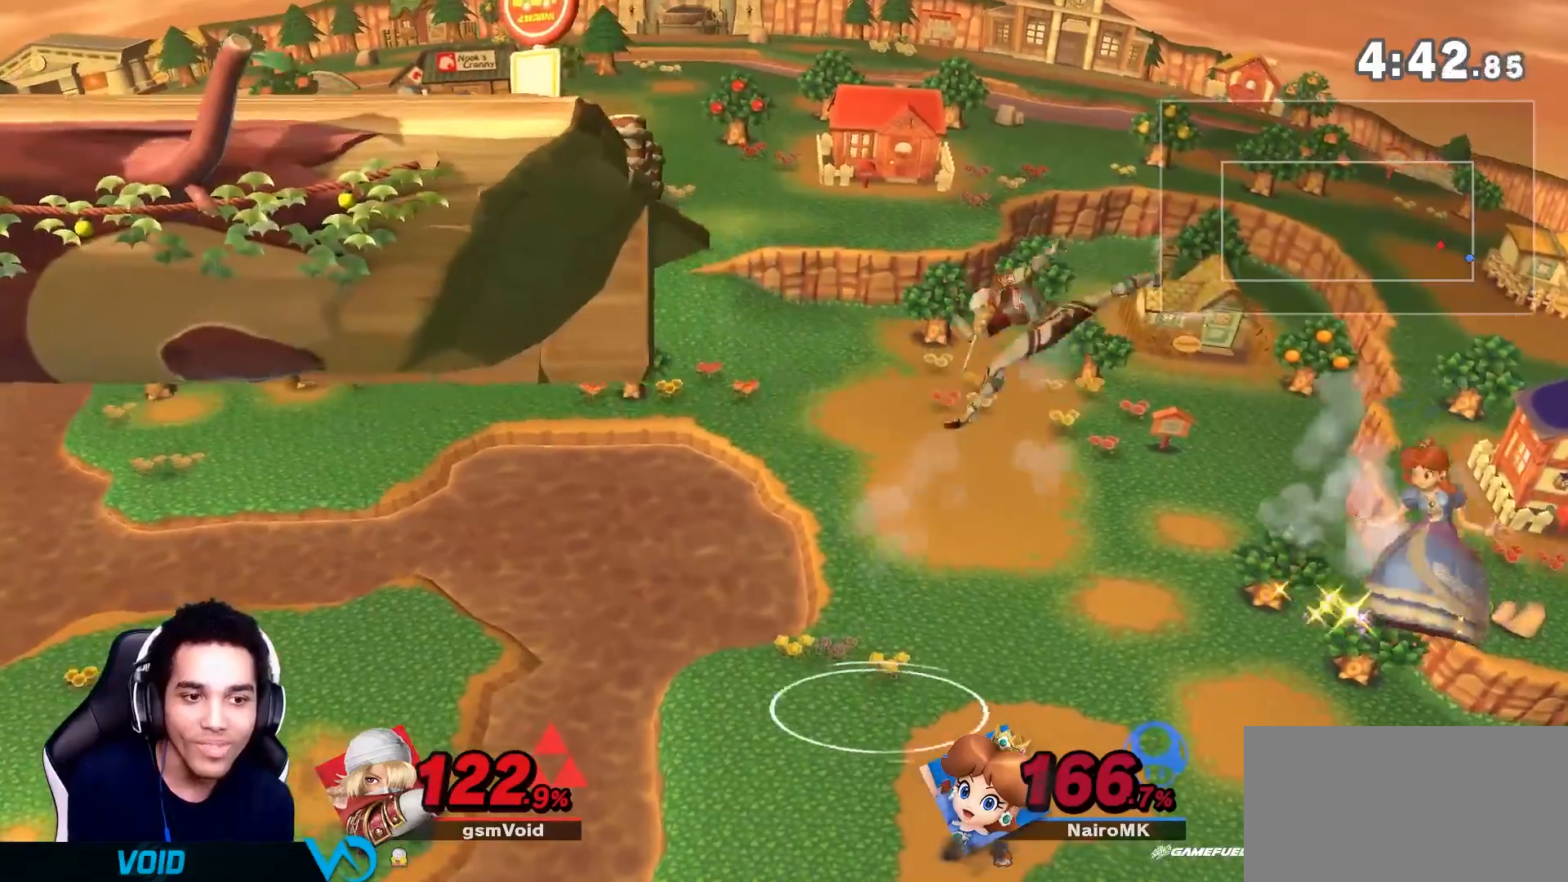
{"buttons": [], "left_stick": "up-left", "right_stick": "center", "events": [[417, "left_stick", "up-left"]]}
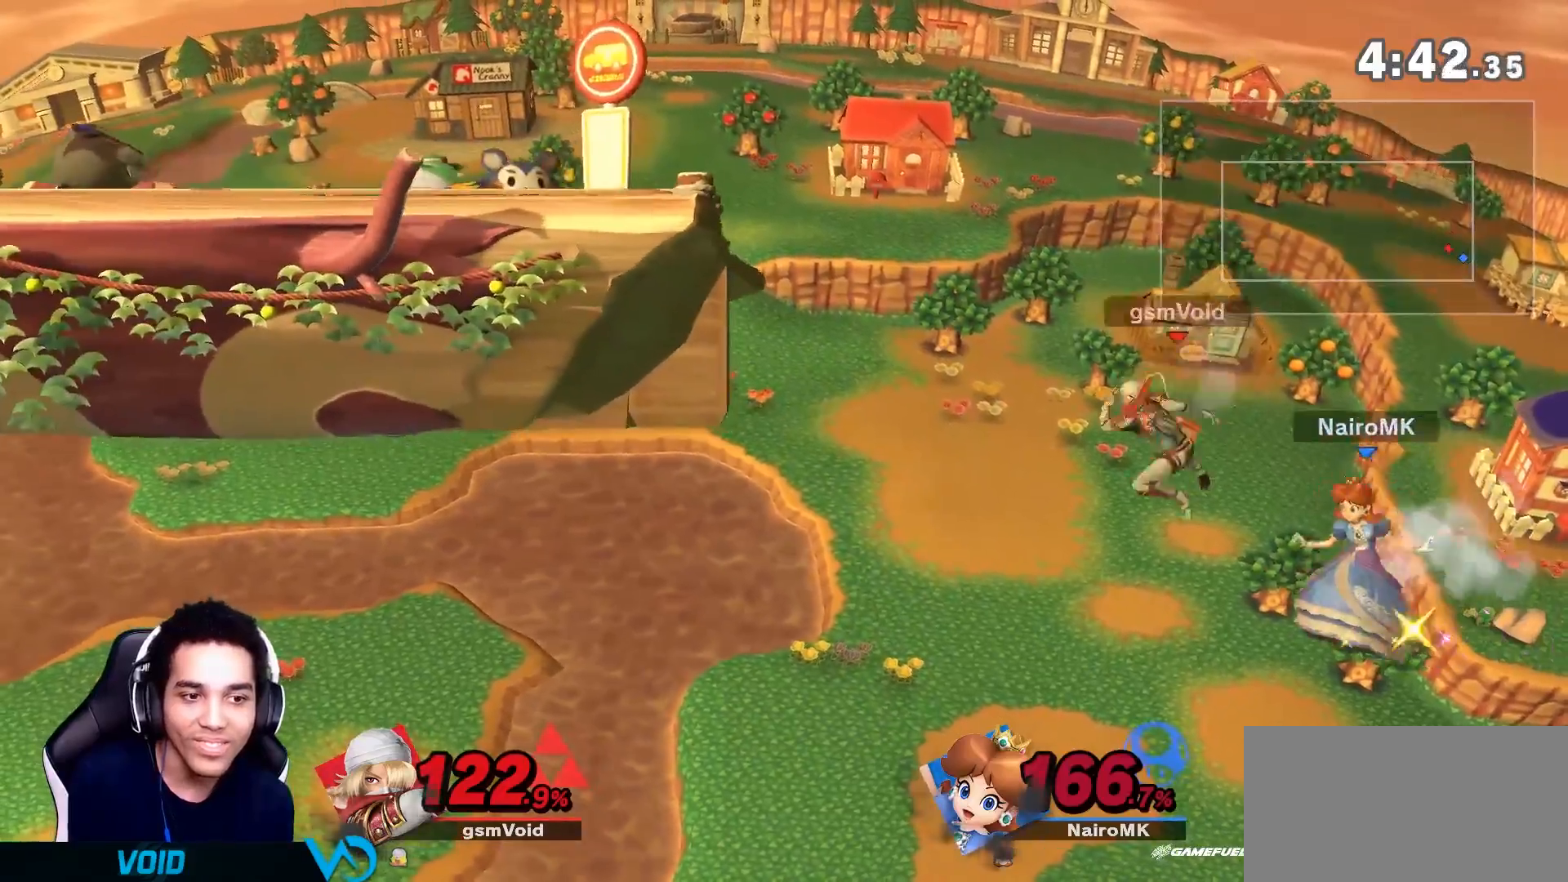
{"buttons": [], "left_stick": "up-left", "right_stick": "center", "events": [[17, "B", "down"], [17, "left_stick", "up"], [100, "B", "up"], [383, "left_stick", "up-left"]]}
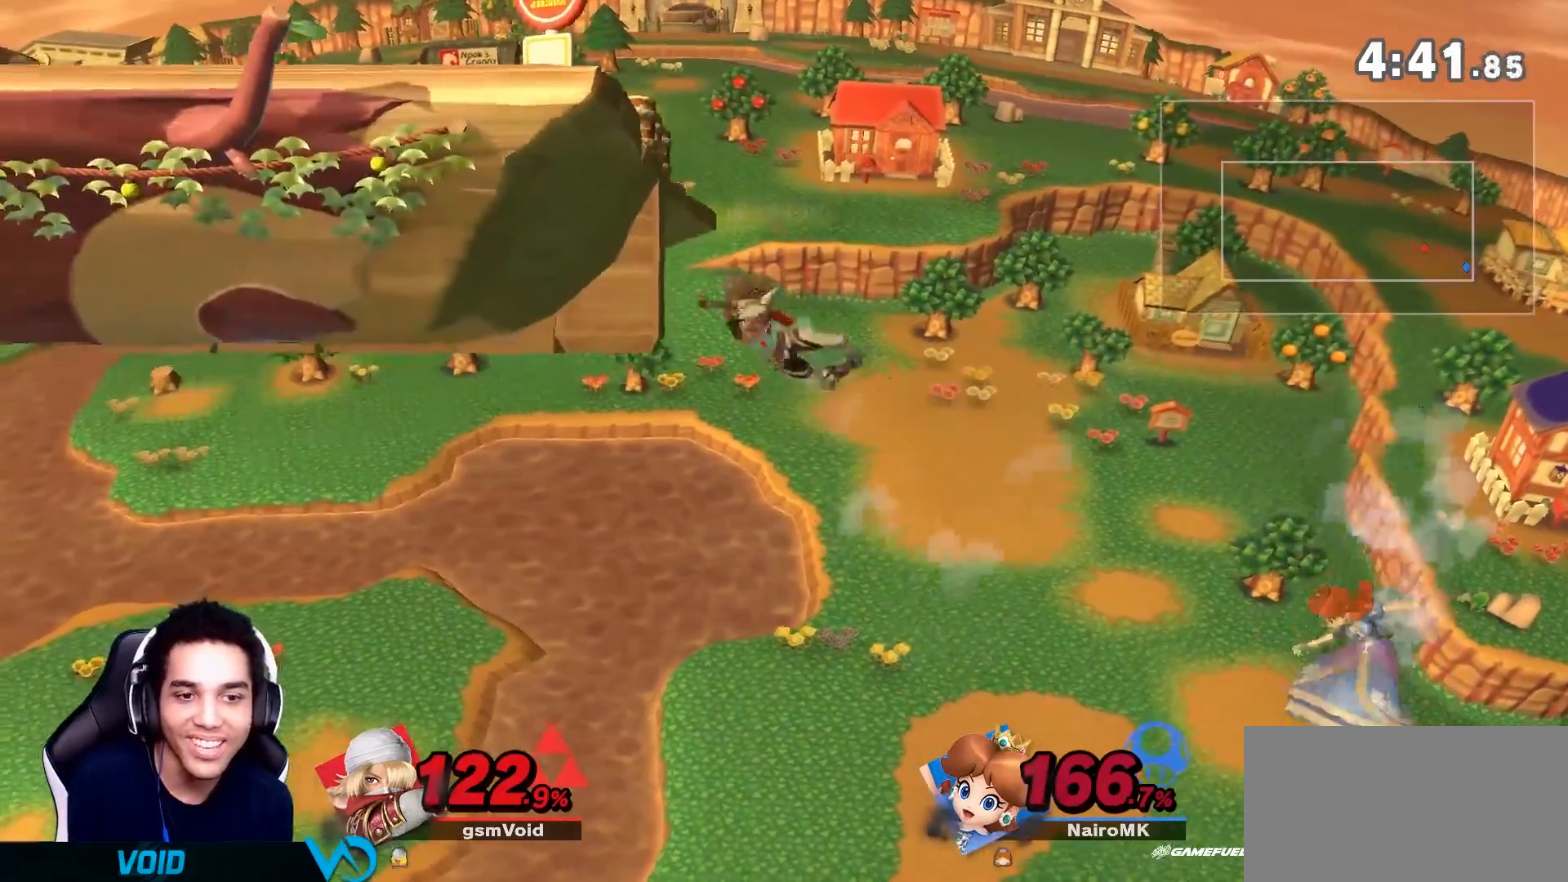
{"buttons": [], "left_stick": "up-left", "right_stick": "center", "events": []}
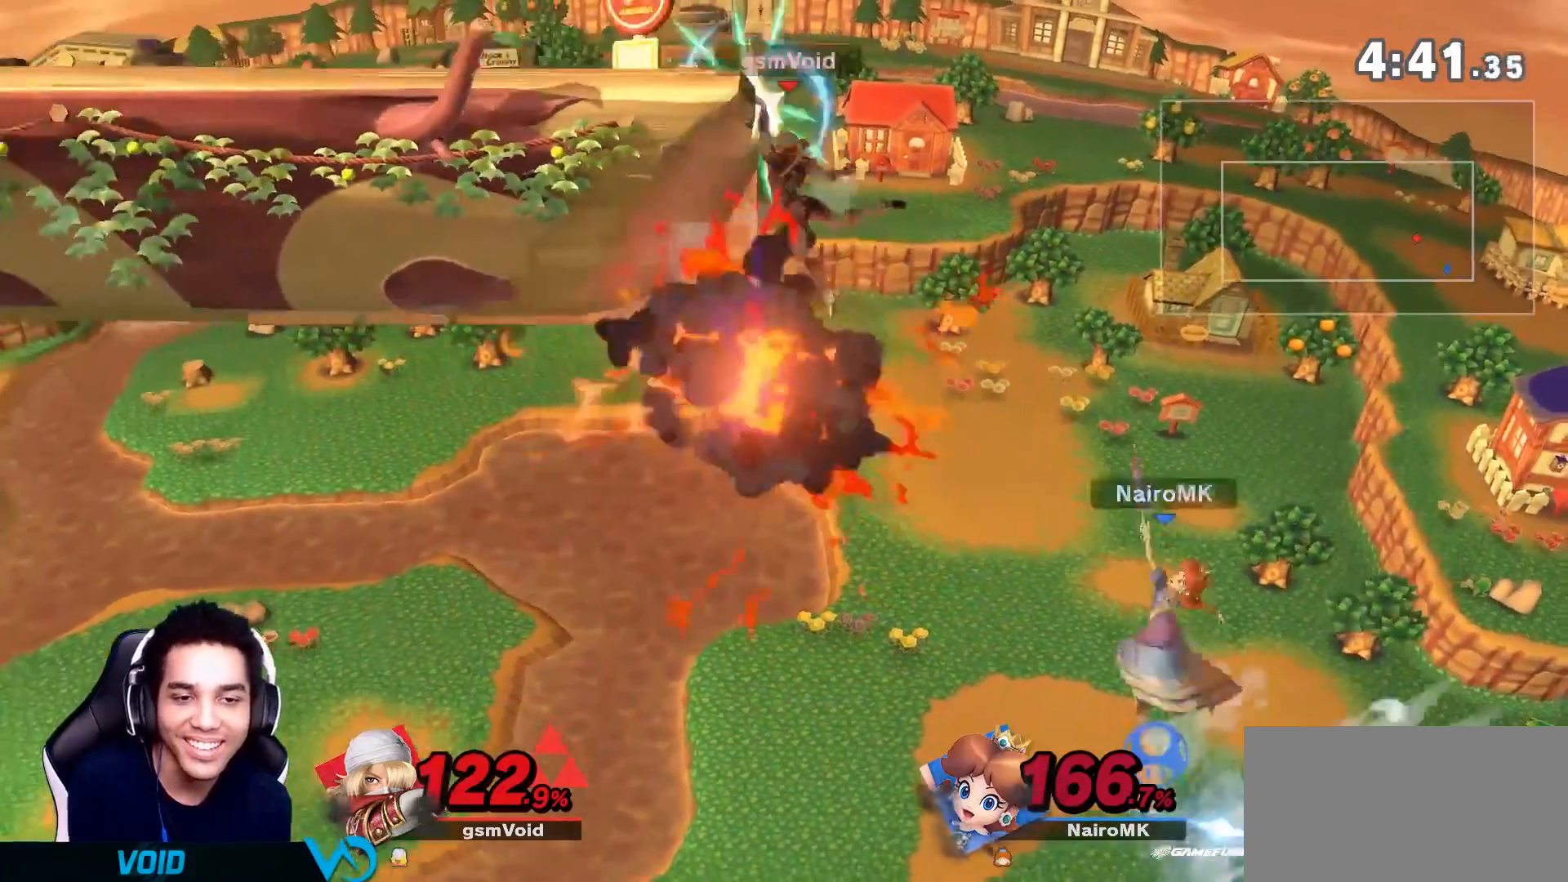
{"buttons": [], "left_stick": "center", "right_stick": "center", "events": [[50, "left_stick", "center"]]}
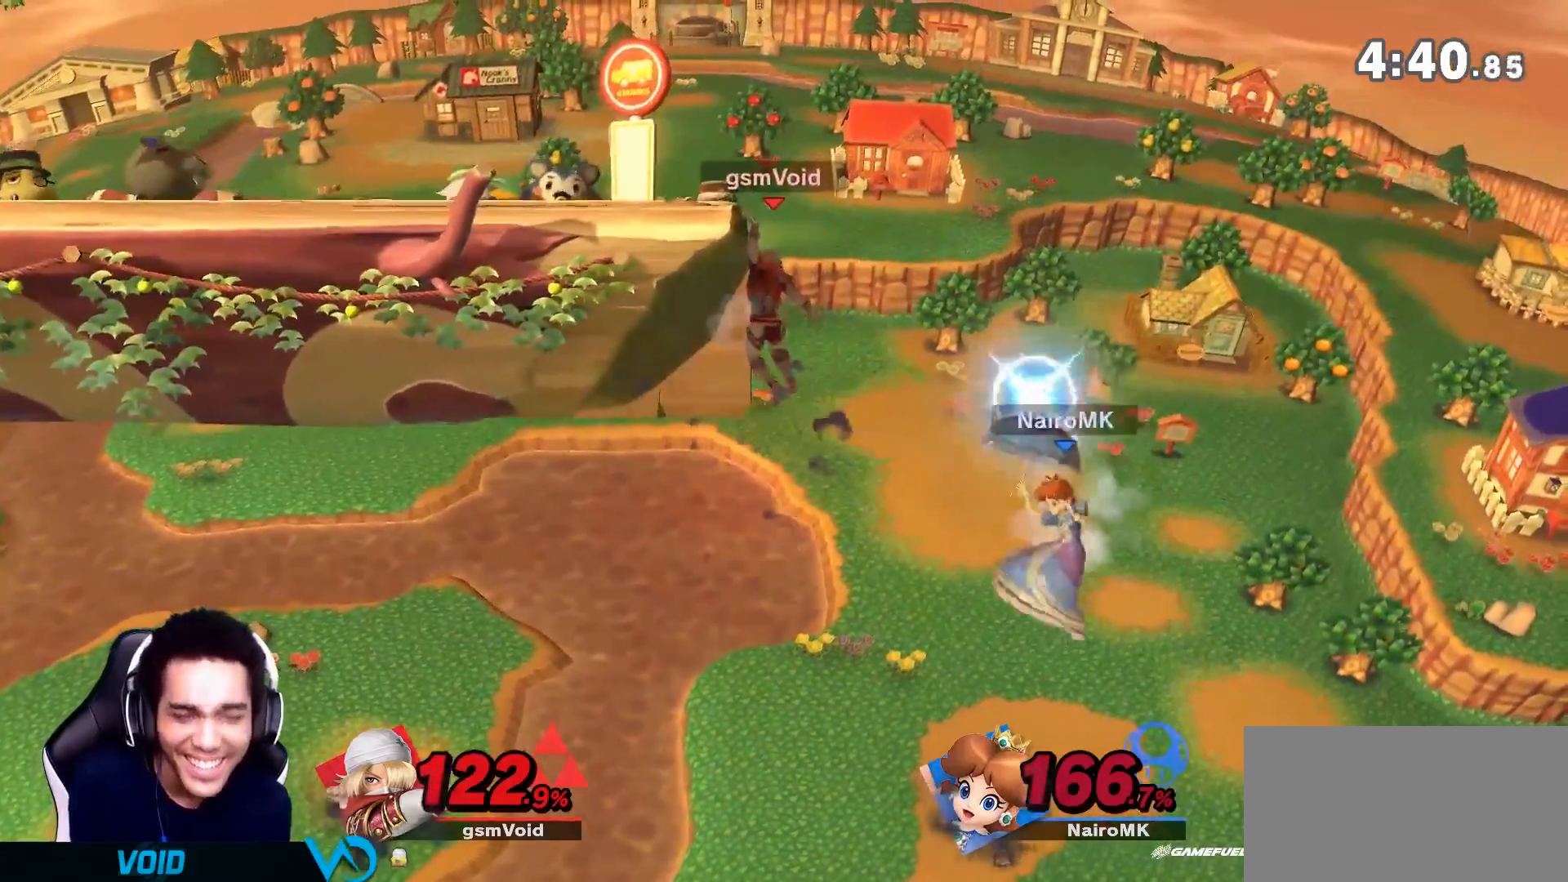
{"buttons": [], "left_stick": "center", "right_stick": "center", "events": []}
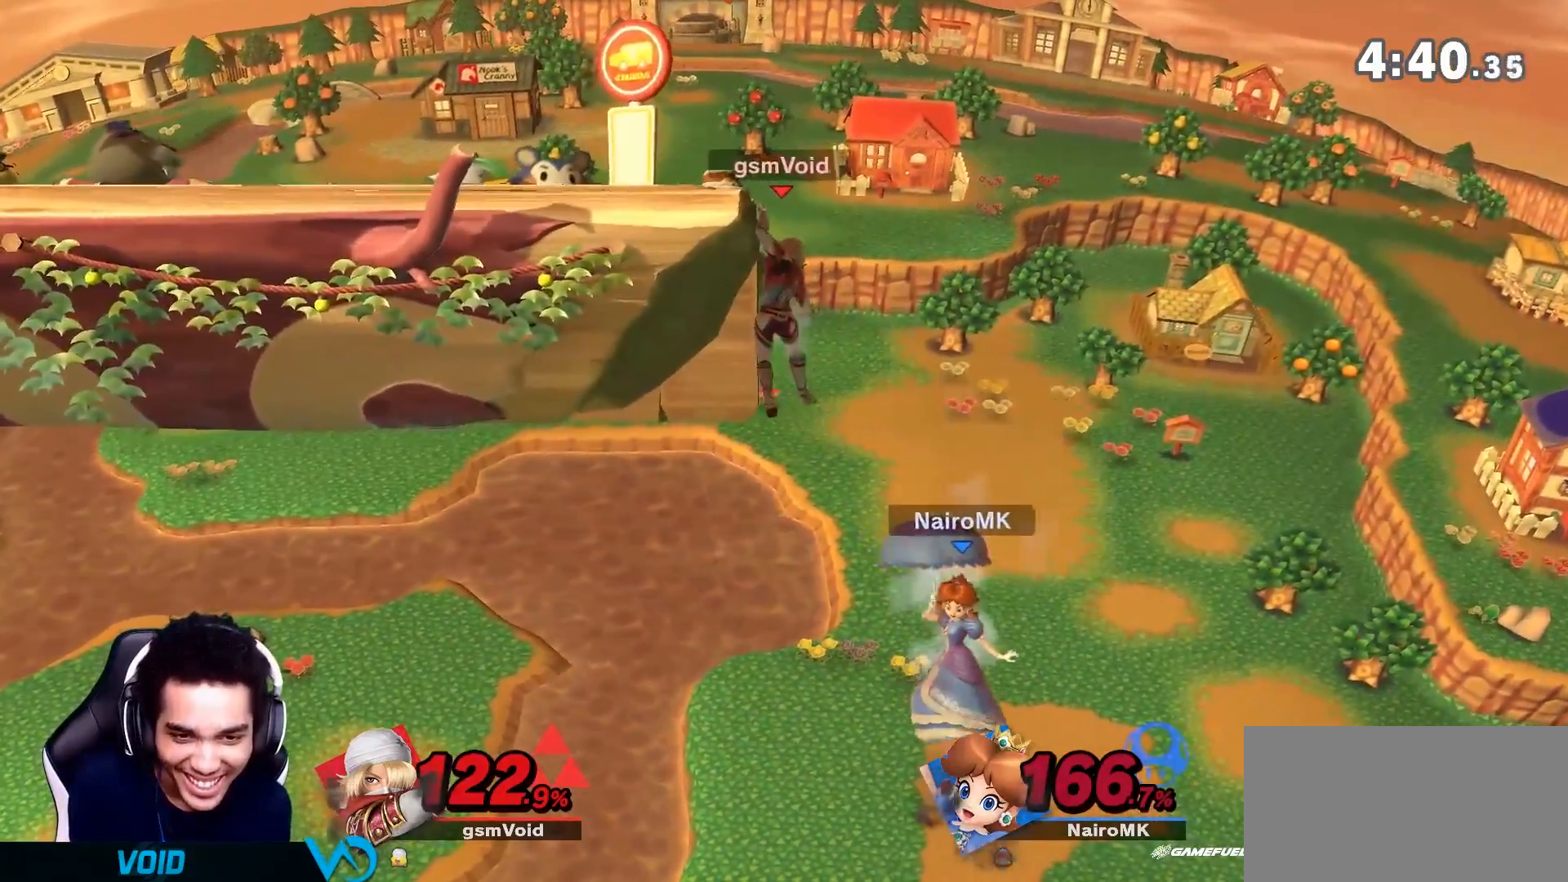
{"buttons": [], "left_stick": "center", "right_stick": "center", "events": []}
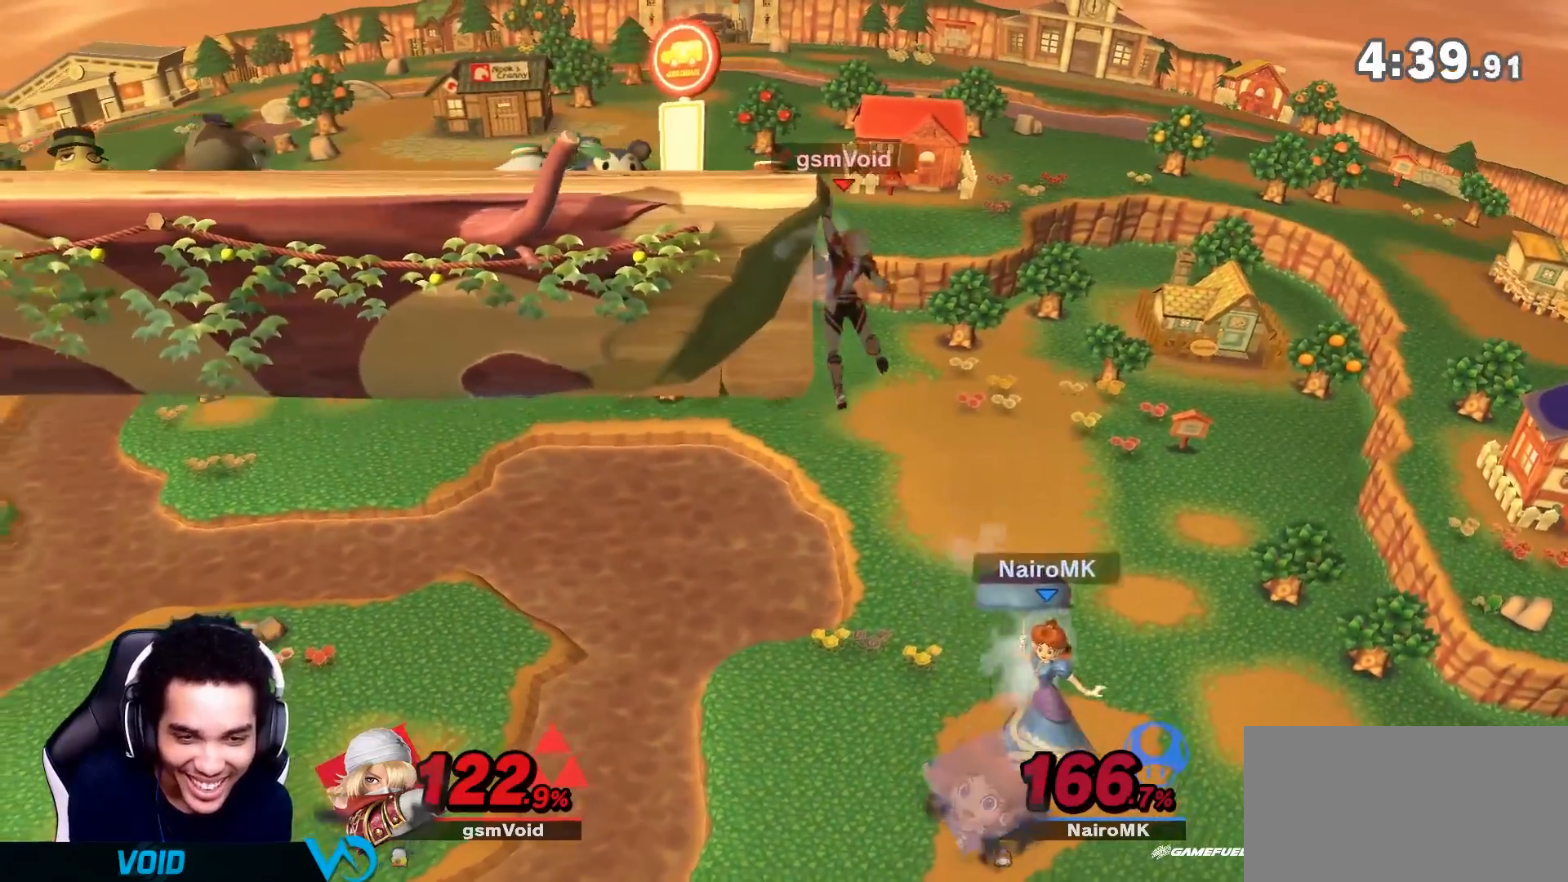
{"buttons": [], "left_stick": "center", "right_stick": "center", "events": []}
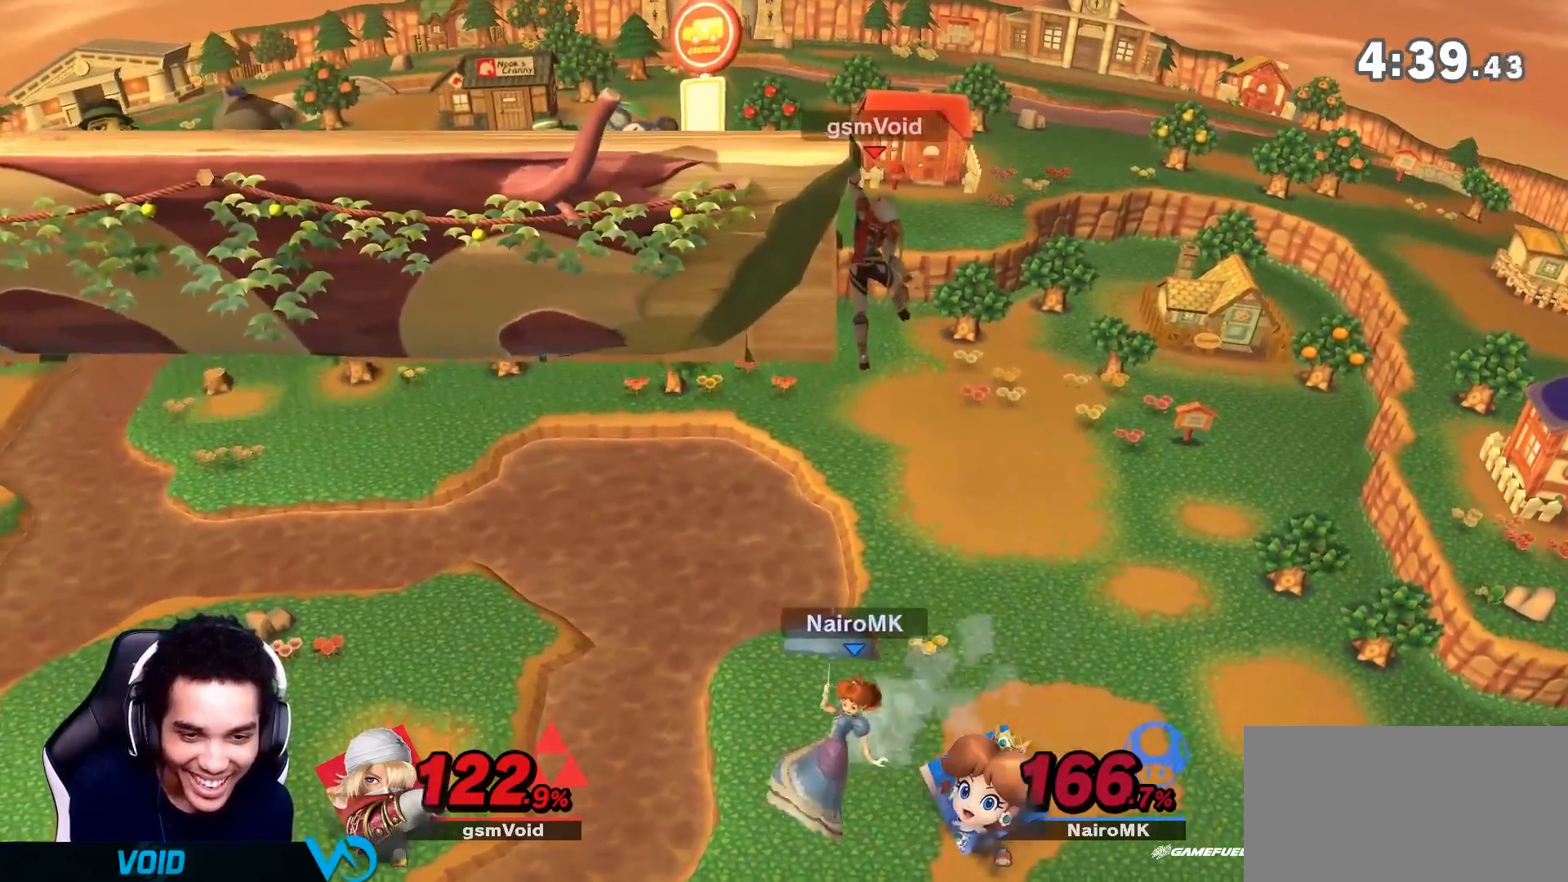
{"buttons": [], "left_stick": "center", "right_stick": "center", "events": []}